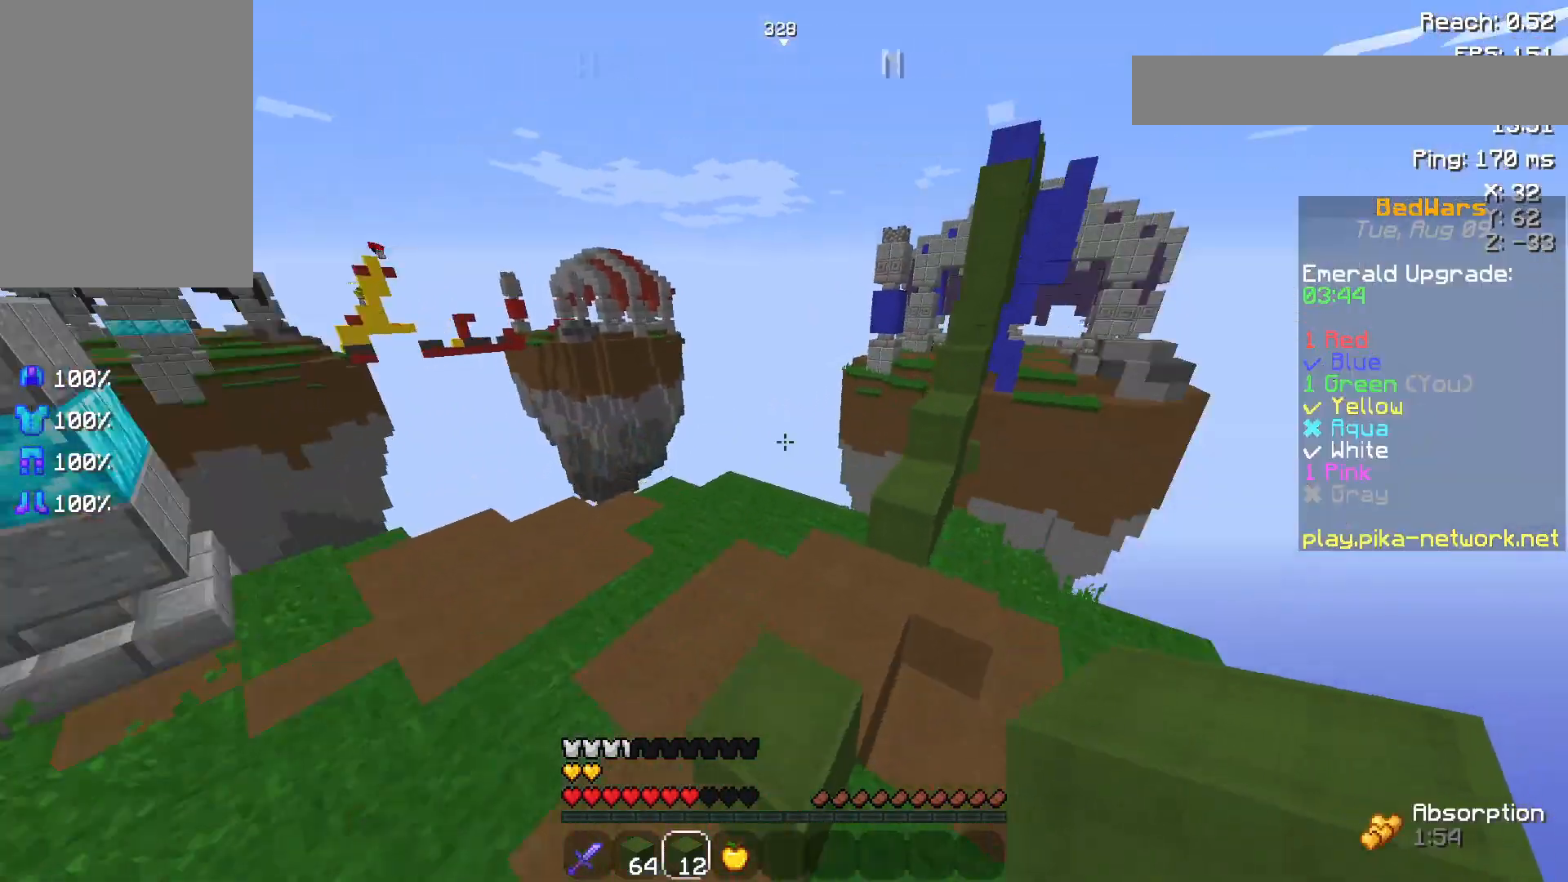
Gameplay with keyboard and mouse; each line is a JSON object with the keys and mouse buttons held at the frame after it. "events" lists presses ("down") and releases ("up") of "a", "d", "s", "space", "w", "mouse_left" and "mouse_right" between this image and that frame as [ms after this image, input, new state], when the widget could be followed in between. "mouse_left", "mouse_right" = the "left", "right" buttons of the "mouse" list. No other keys are recorded. Fast repeated clicks can show as one long hold. Not read: mouse_move.
{"keys": ["space", "w"], "mouse": [], "events": [[33, "space", "up"], [450, "space", "down"]]}
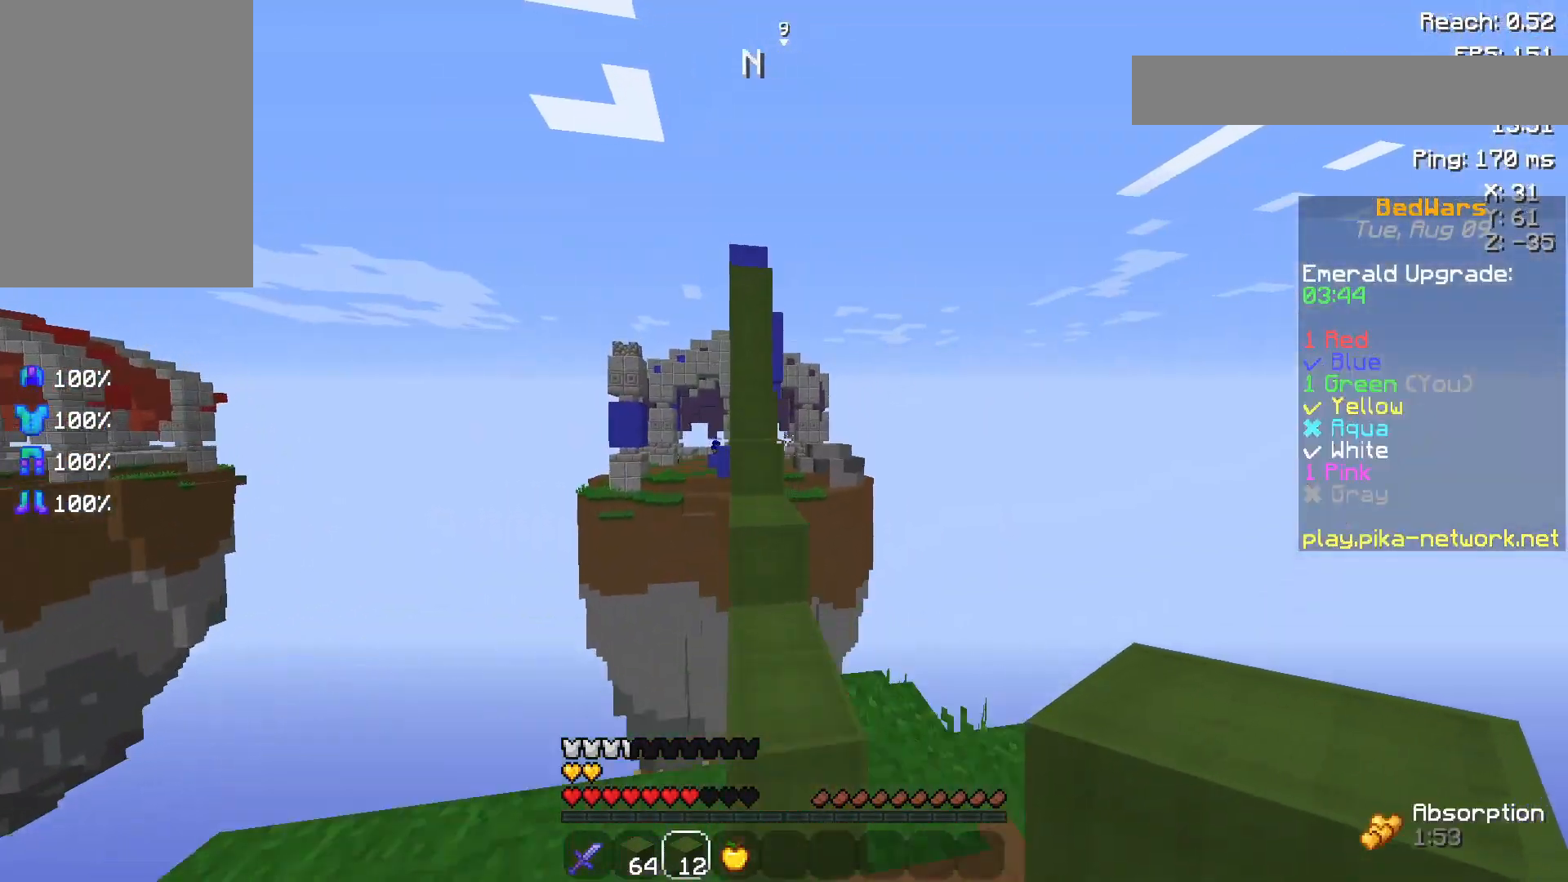
{"keys": ["space", "w"], "mouse": [], "events": [[133, "space", "up"], [383, "mouse_right", "down"], [433, "space", "down"], [483, "mouse_right", "up"]]}
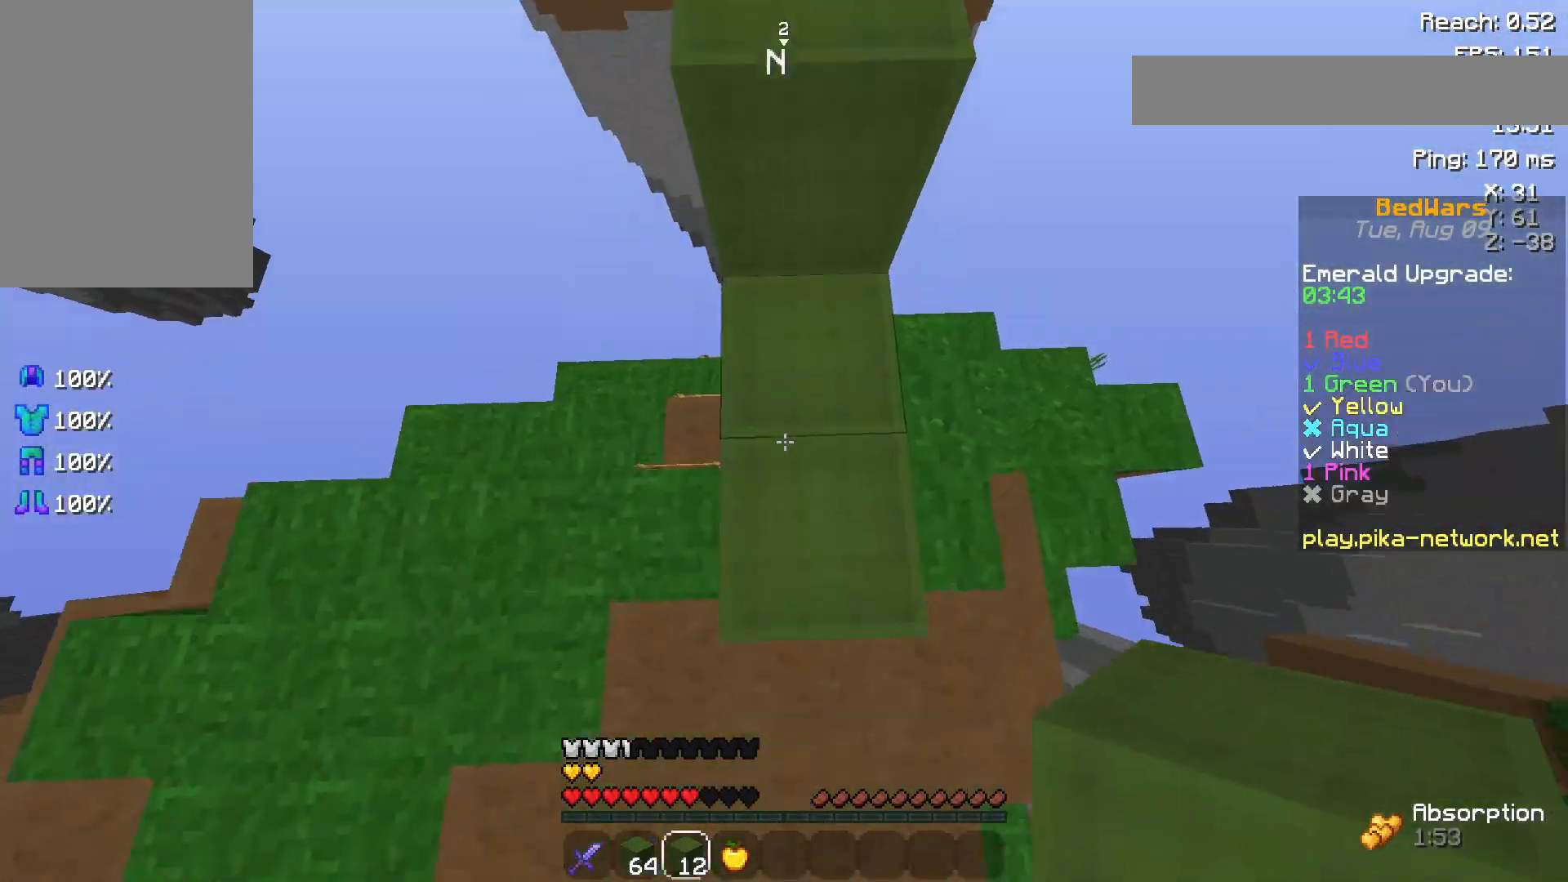
{"keys": ["space", "w"], "mouse": [], "events": [[283, "space", "up"], [350, "mouse_right", "down"], [400, "mouse_right", "up"], [450, "space", "down"], [467, "space", "up"], [483, "space", "down"]]}
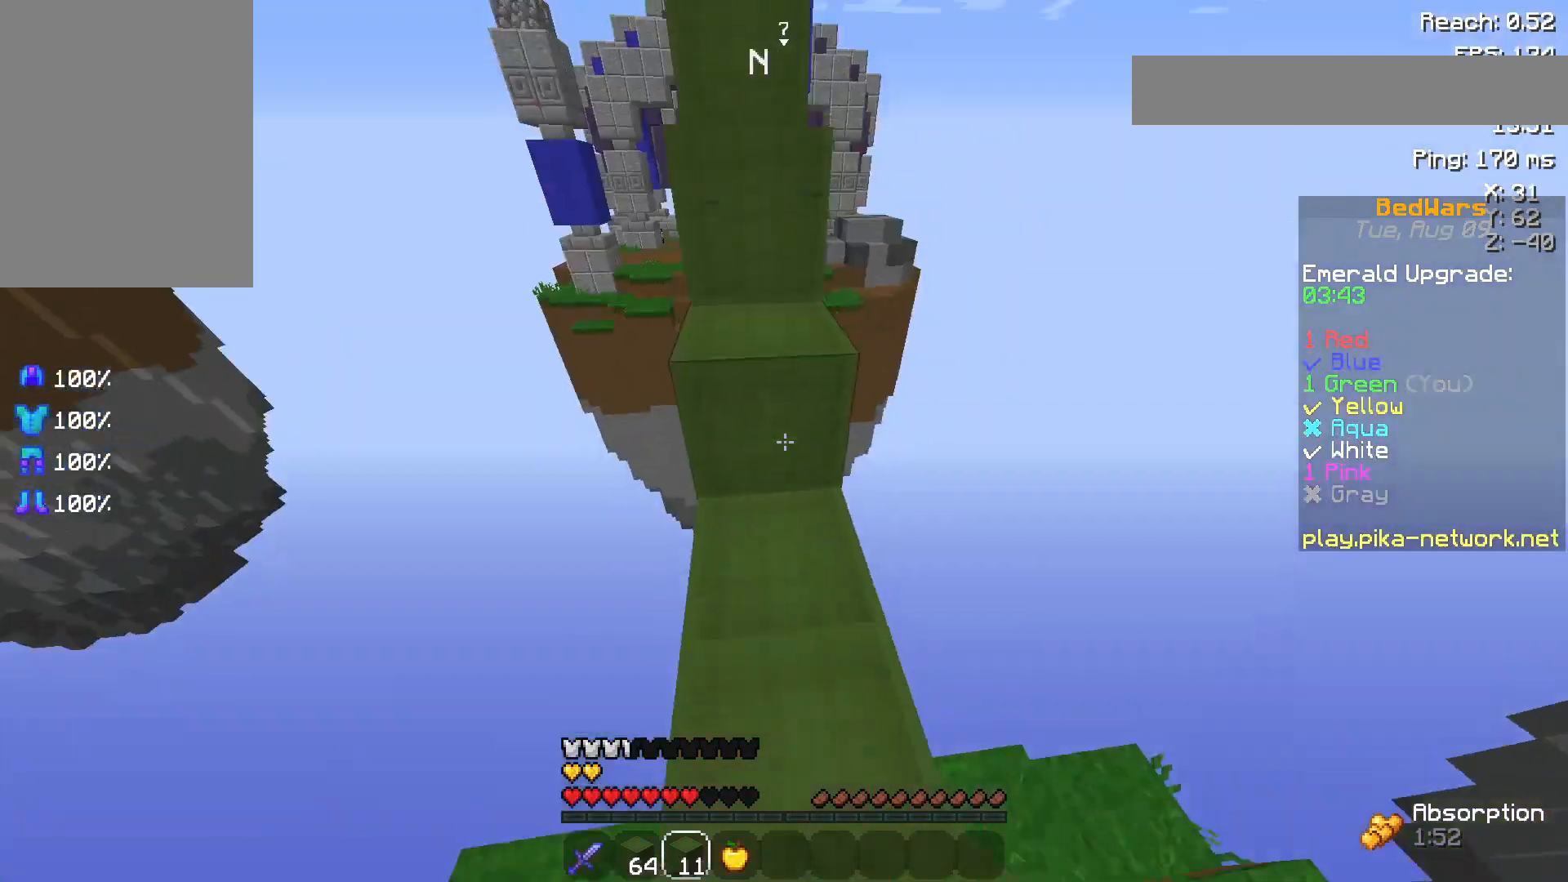
{"keys": ["space", "w"], "mouse": [], "events": [[183, "space", "up"], [233, "mouse_right", "down"], [333, "mouse_right", "up"], [433, "space", "down"]]}
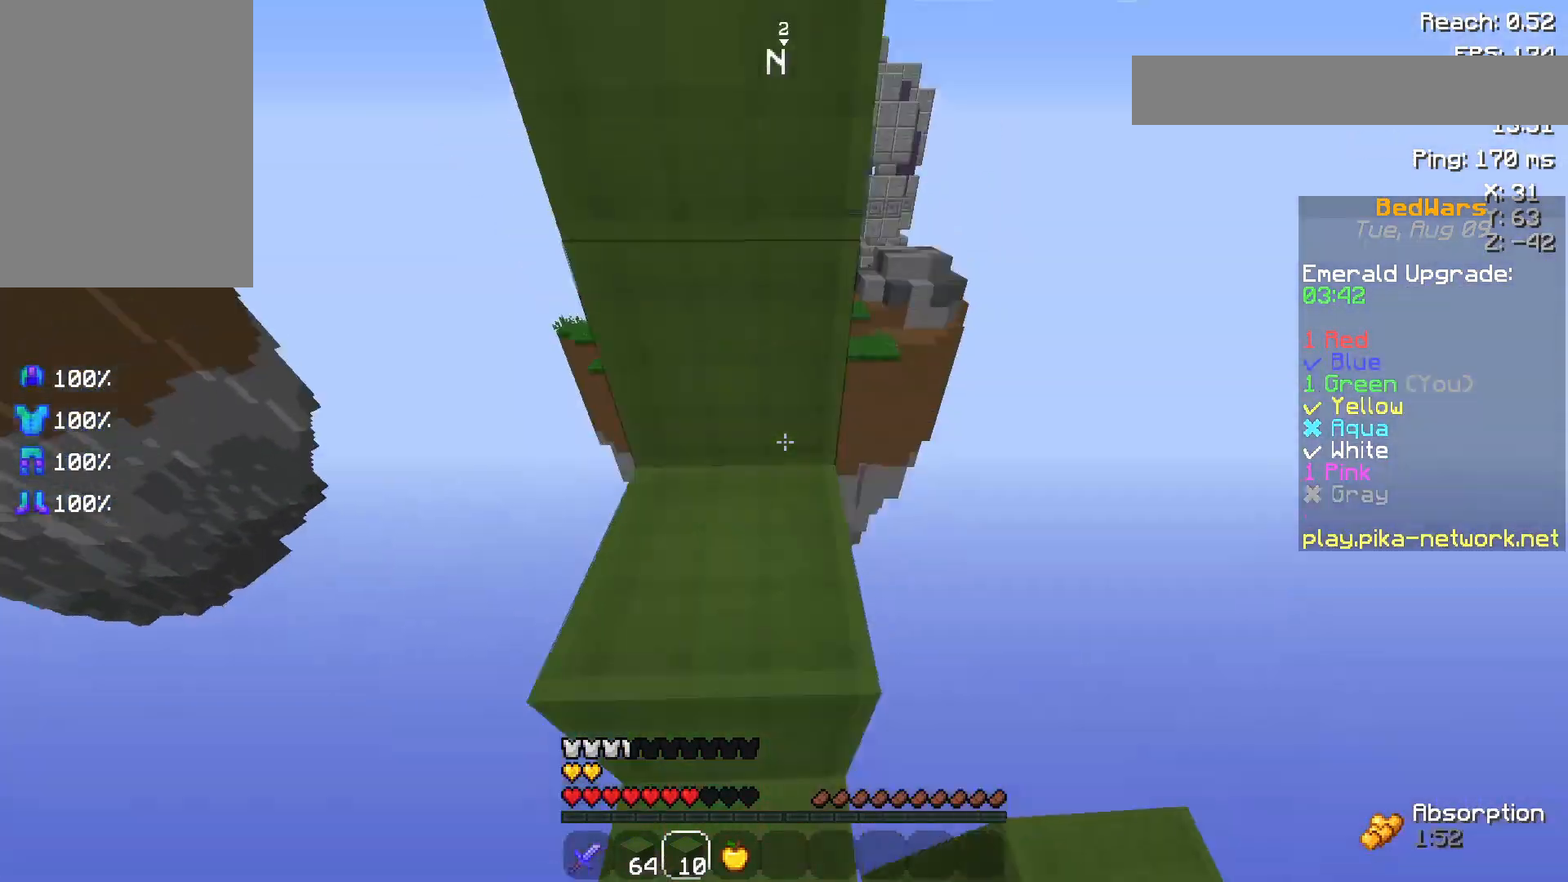
{"keys": ["space"], "mouse": [], "events": [[150, "space", "up"], [400, "space", "down"], [433, "w", "up"]]}
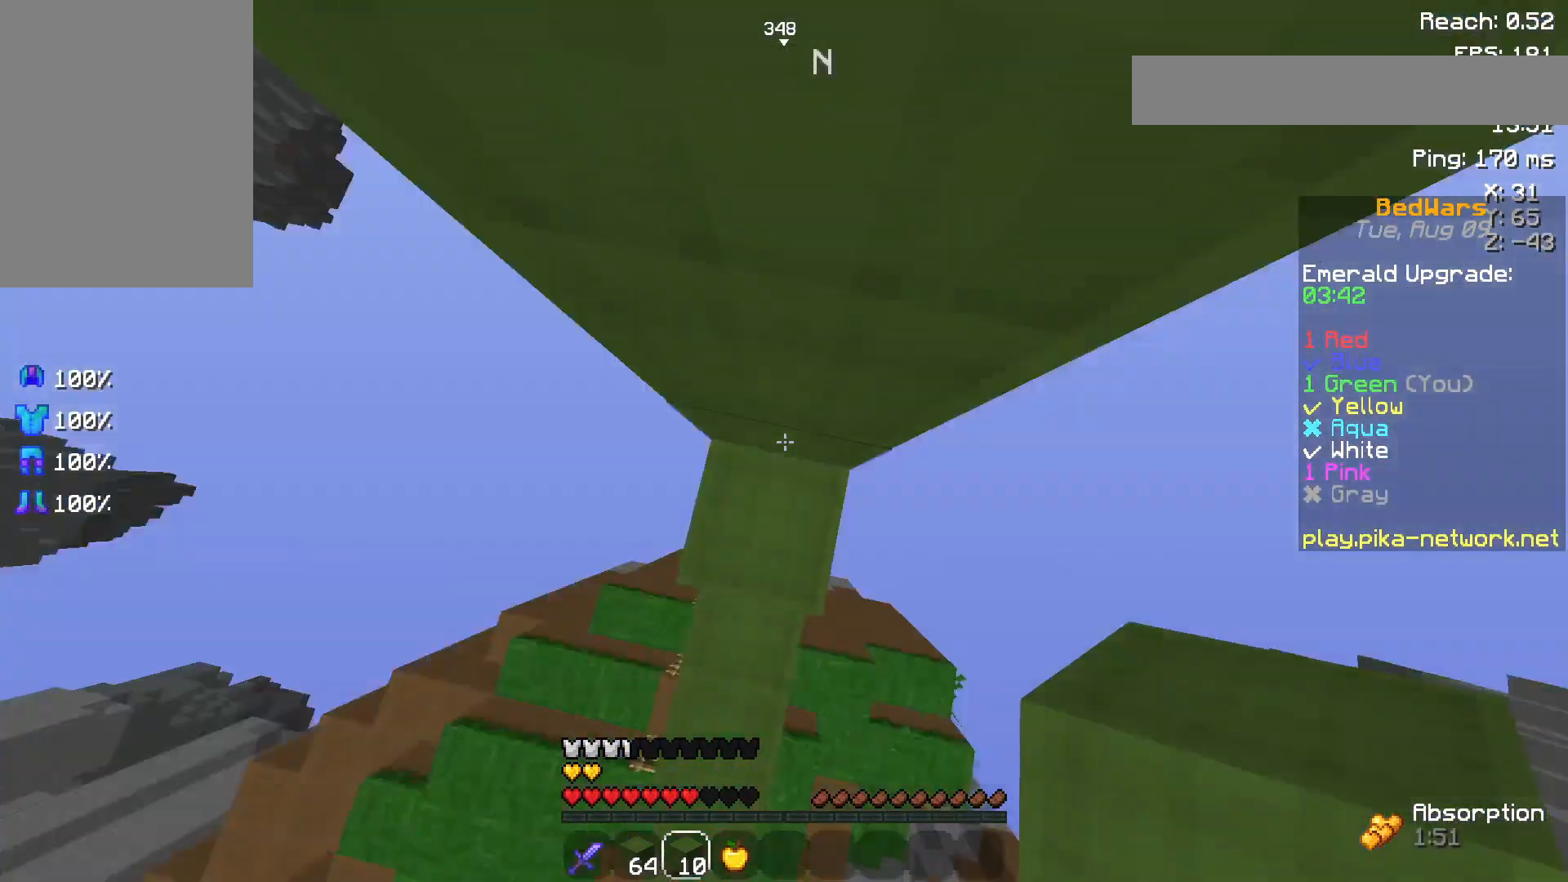
{"keys": [], "mouse": [], "events": [[83, "space", "up"], [150, "mouse_right", "down"], [300, "mouse_right", "up"], [300, "space", "down"], [483, "space", "up"]]}
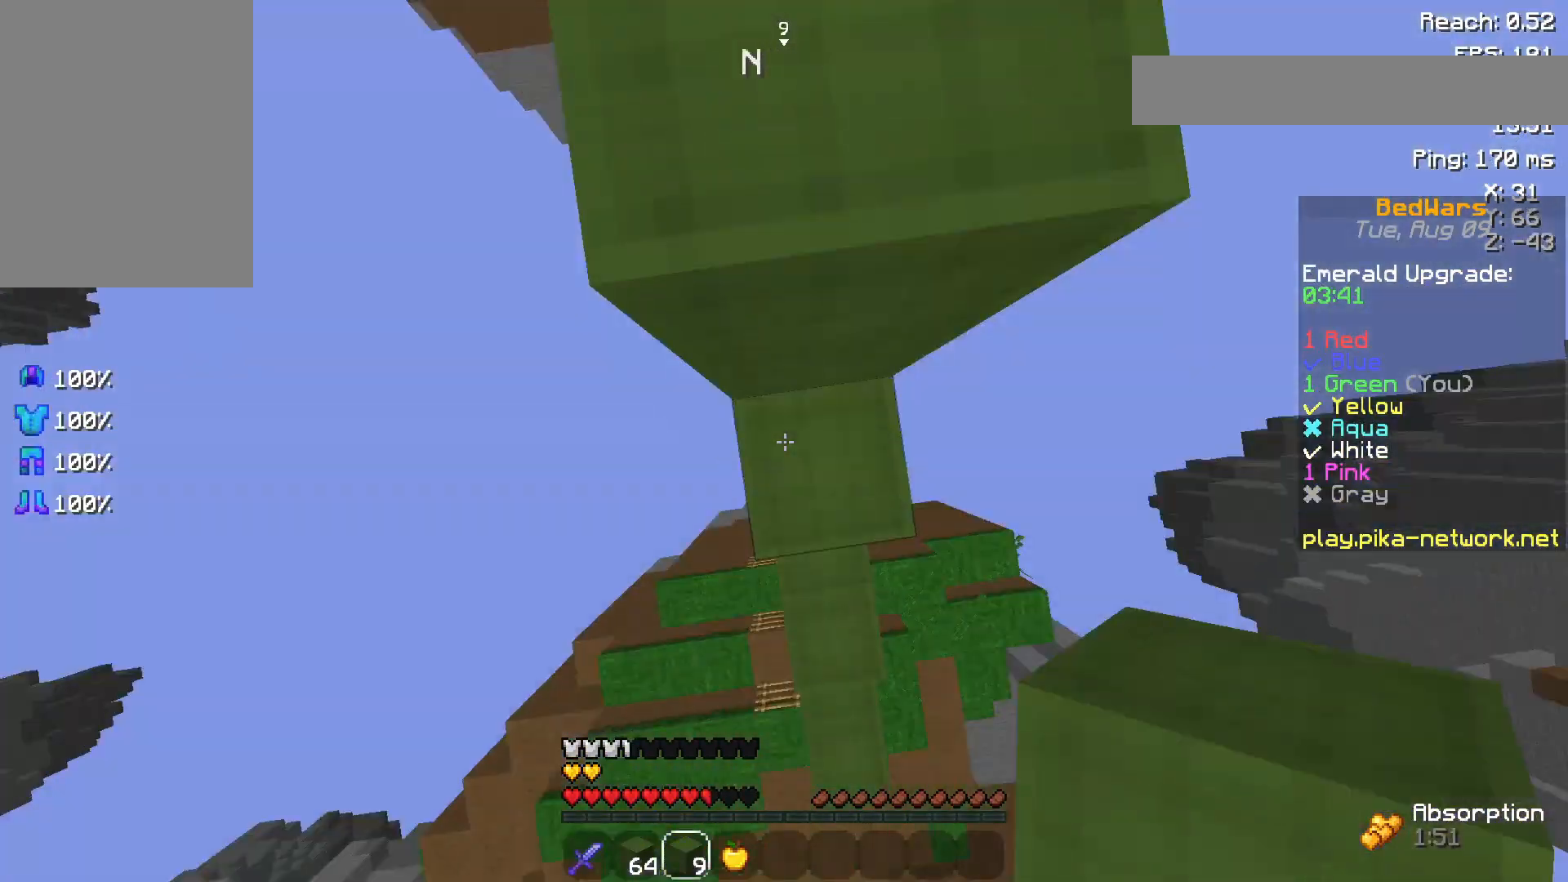
{"keys": ["w"], "mouse": [], "events": [[100, "mouse_right", "down"], [200, "mouse_right", "up"], [250, "space", "down"], [300, "w", "down"], [383, "space", "up"]]}
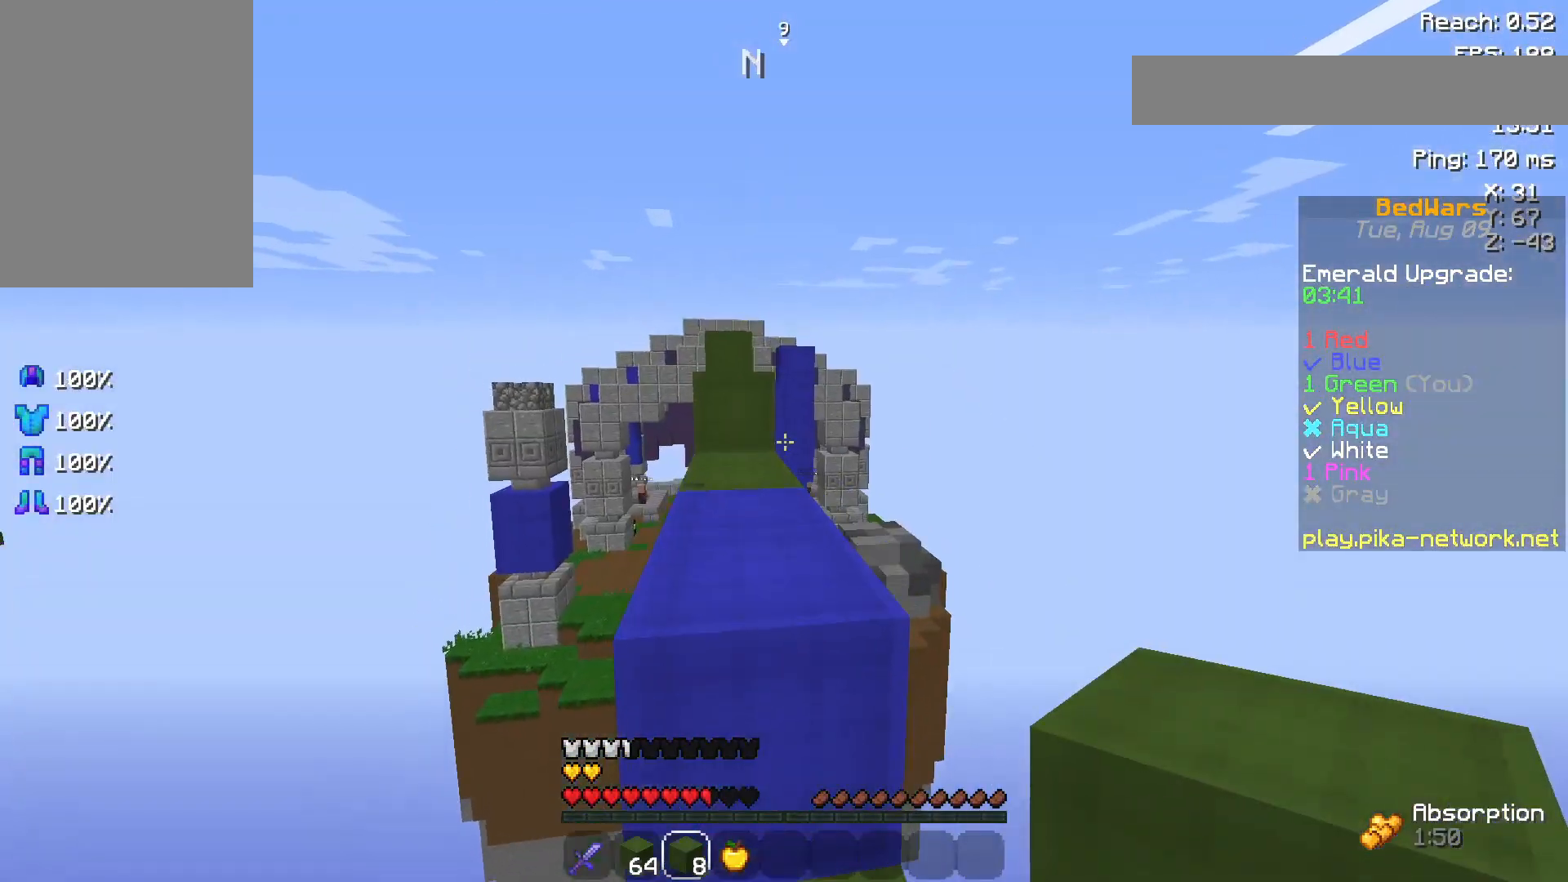
{"keys": ["w"], "mouse": ["left"], "events": [[200, "space", "down"], [450, "space", "up"], [500, "mouse_left", "down"]]}
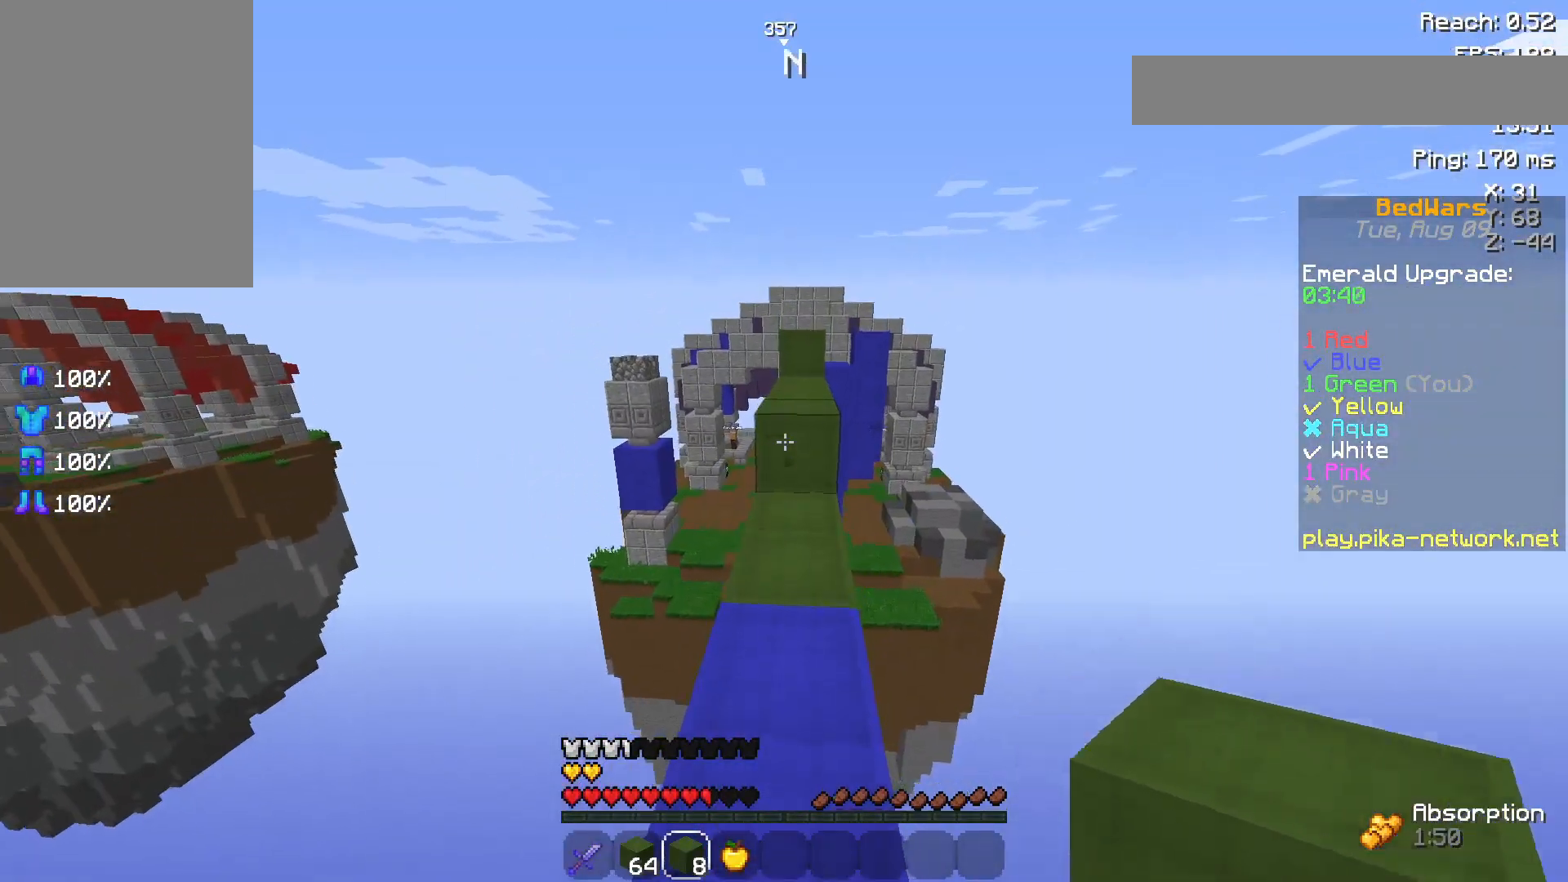
{"keys": ["w"], "mouse": [], "events": [[33, "mouse_left", "up"], [233, "mouse_right", "down"], [333, "mouse_right", "up"], [333, "space", "down"], [483, "space", "up"]]}
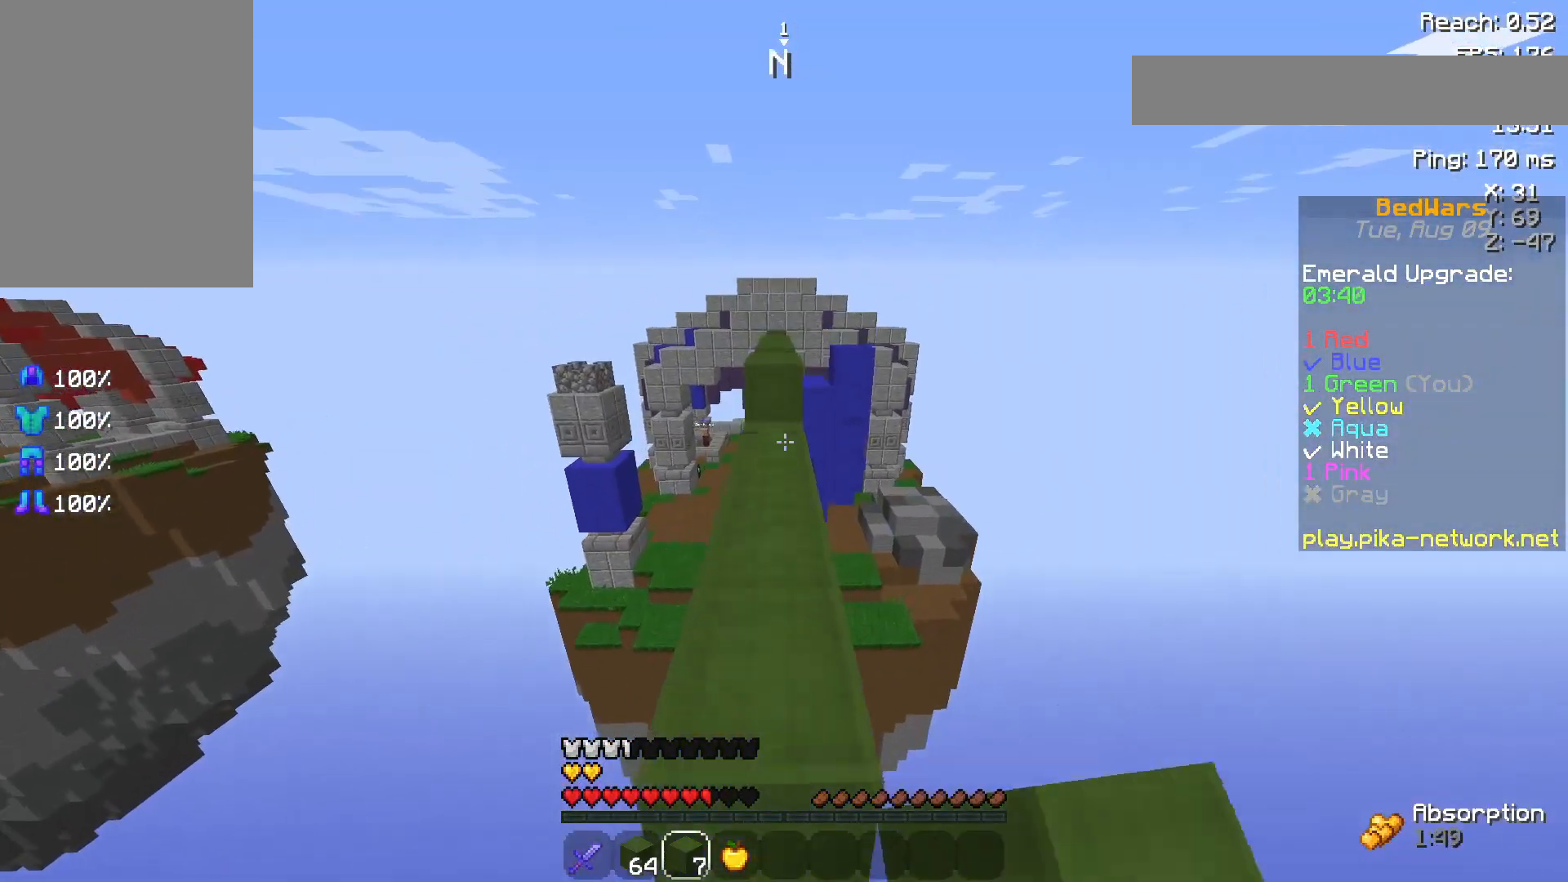
{"keys": ["w"], "mouse": [], "events": []}
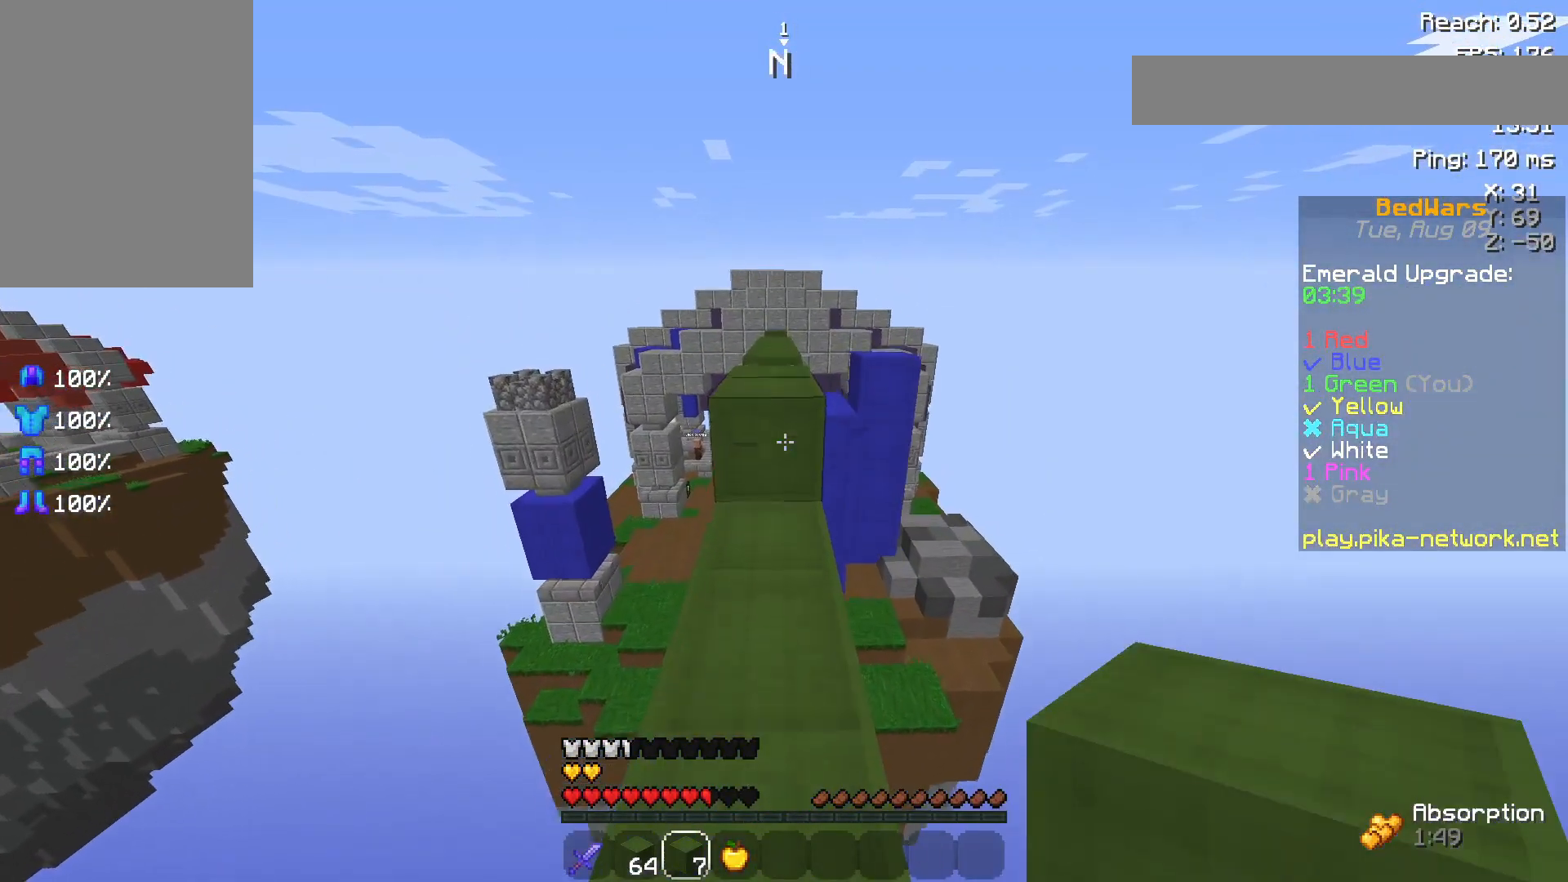
{"keys": ["space", "w"], "mouse": [], "events": [[33, "space", "down"], [183, "space", "up"], [500, "space", "down"]]}
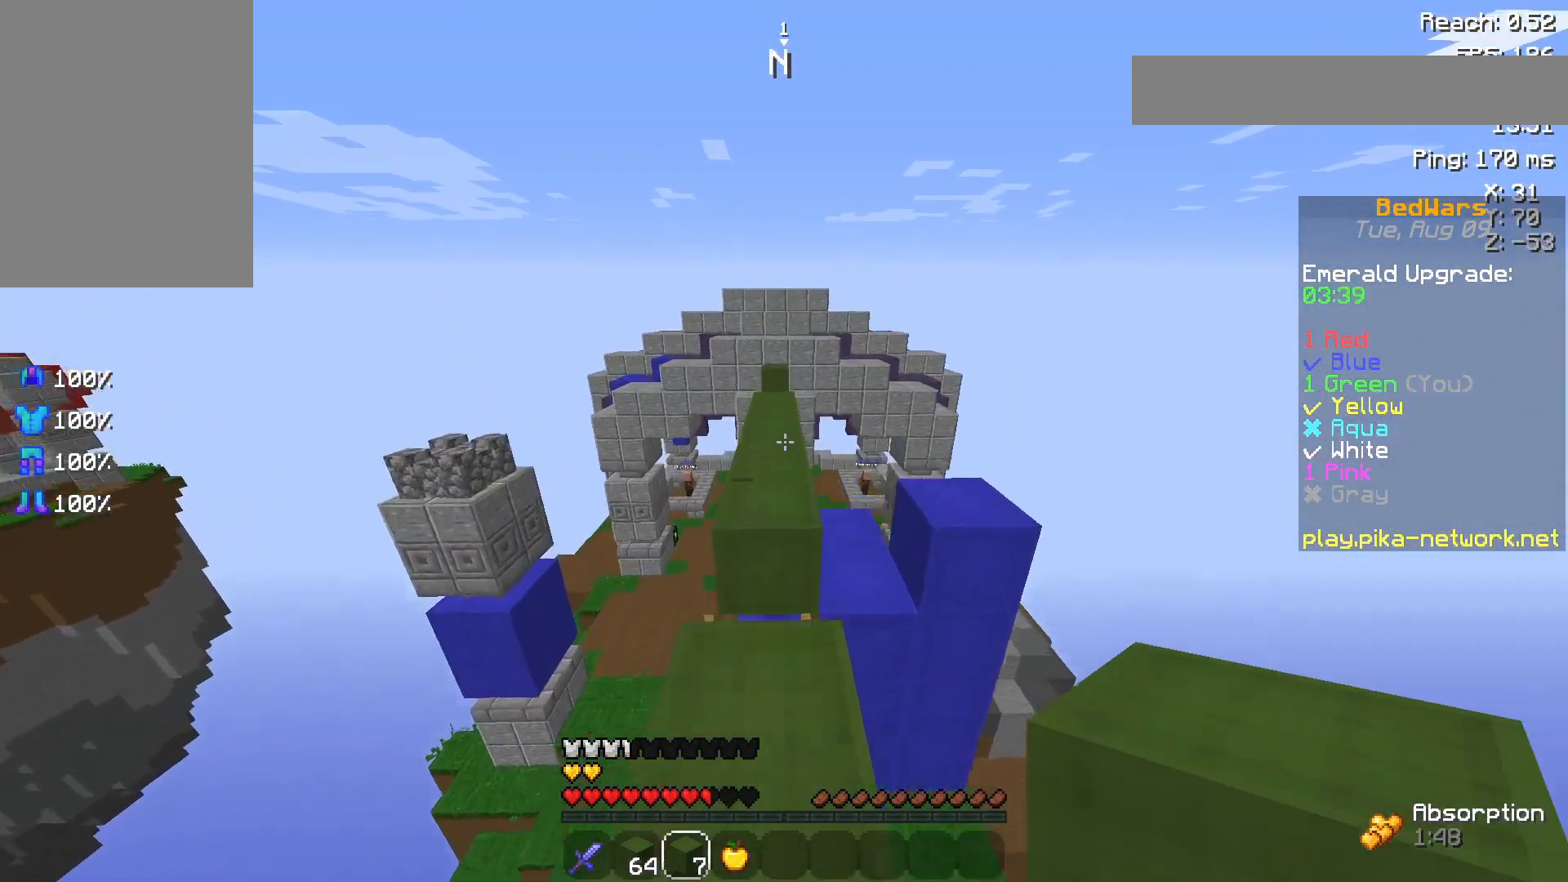
{"keys": ["w"], "mouse": [], "events": [[200, "space", "up"]]}
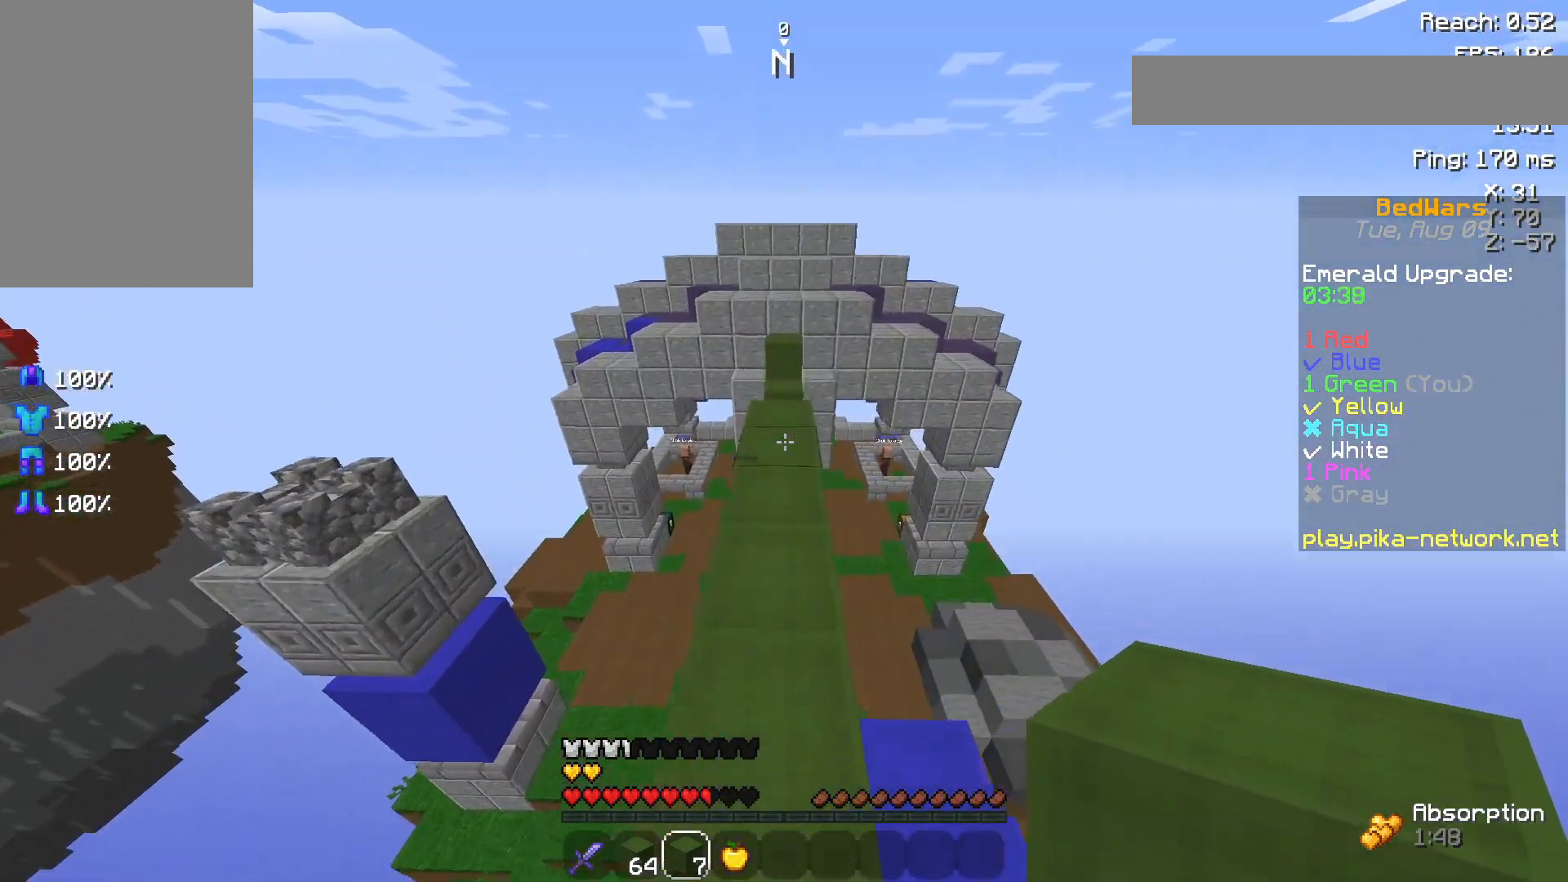
{"keys": ["w"], "mouse": [], "events": []}
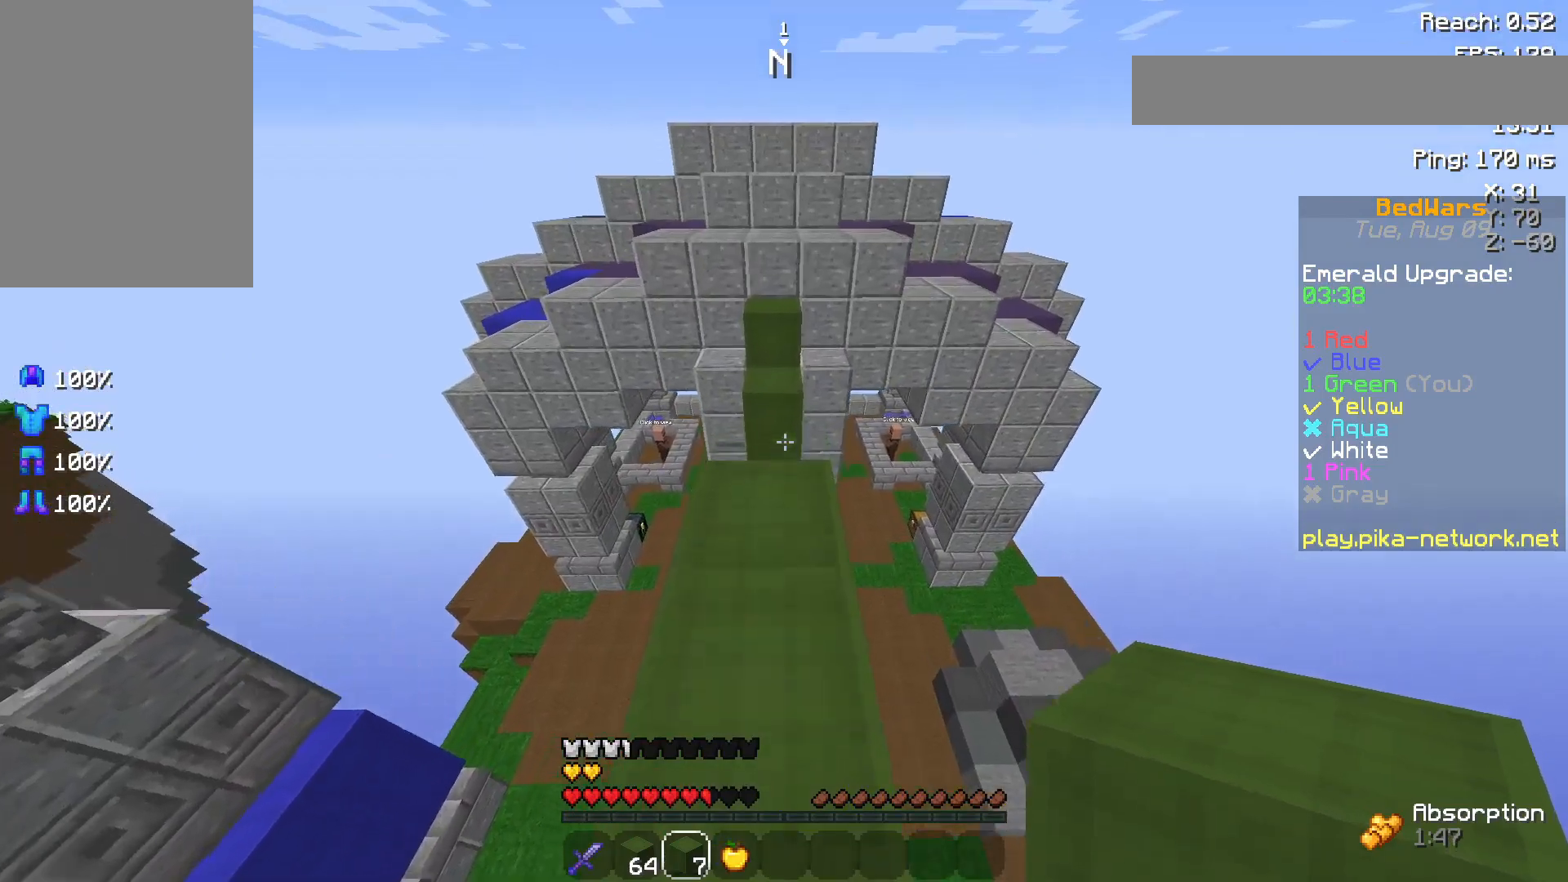
{"keys": ["space", "w"], "mouse": [], "events": [[233, "space", "down"]]}
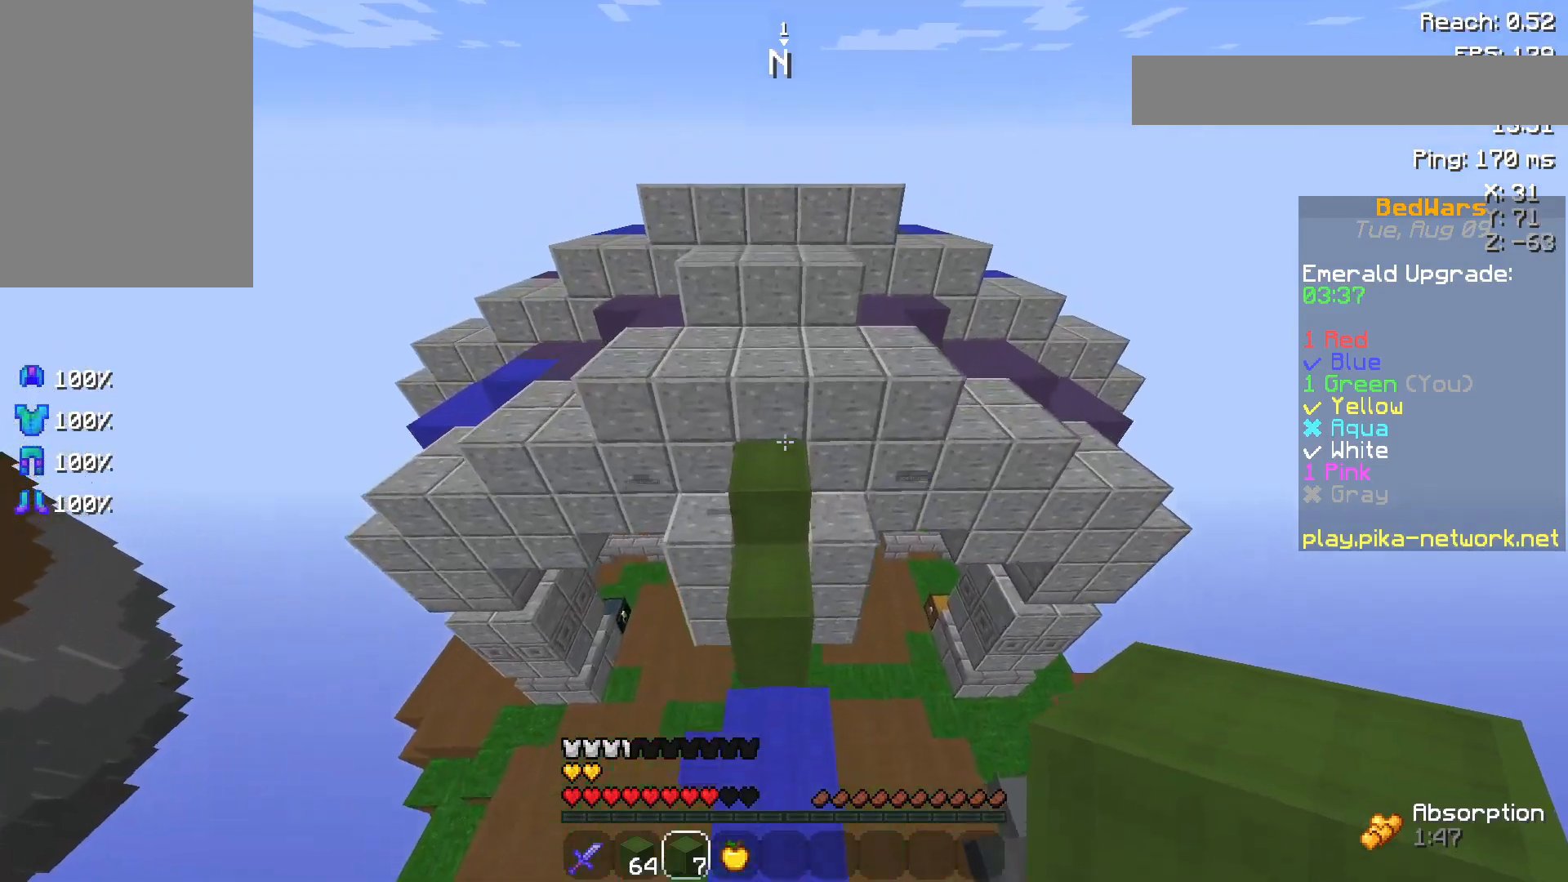
{"keys": [], "mouse": [], "events": [[100, "space", "up"], [383, "w", "up"]]}
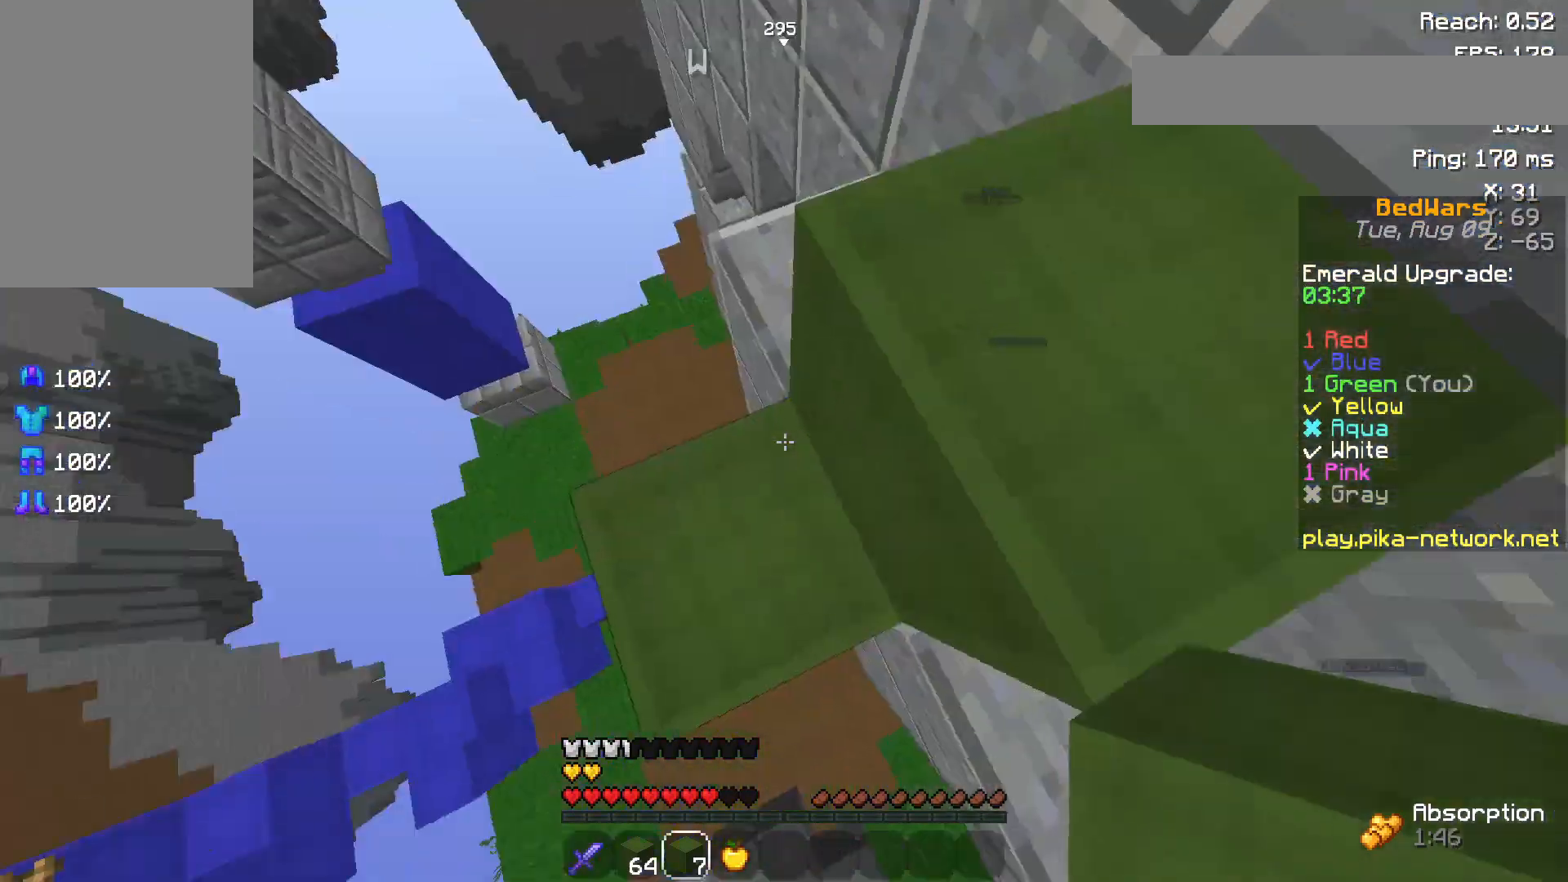
{"keys": ["w"], "mouse": [], "events": [[250, "a", "down"], [333, "mouse_left", "down"], [333, "w", "down"], [433, "mouse_left", "up"], [483, "a", "up"]]}
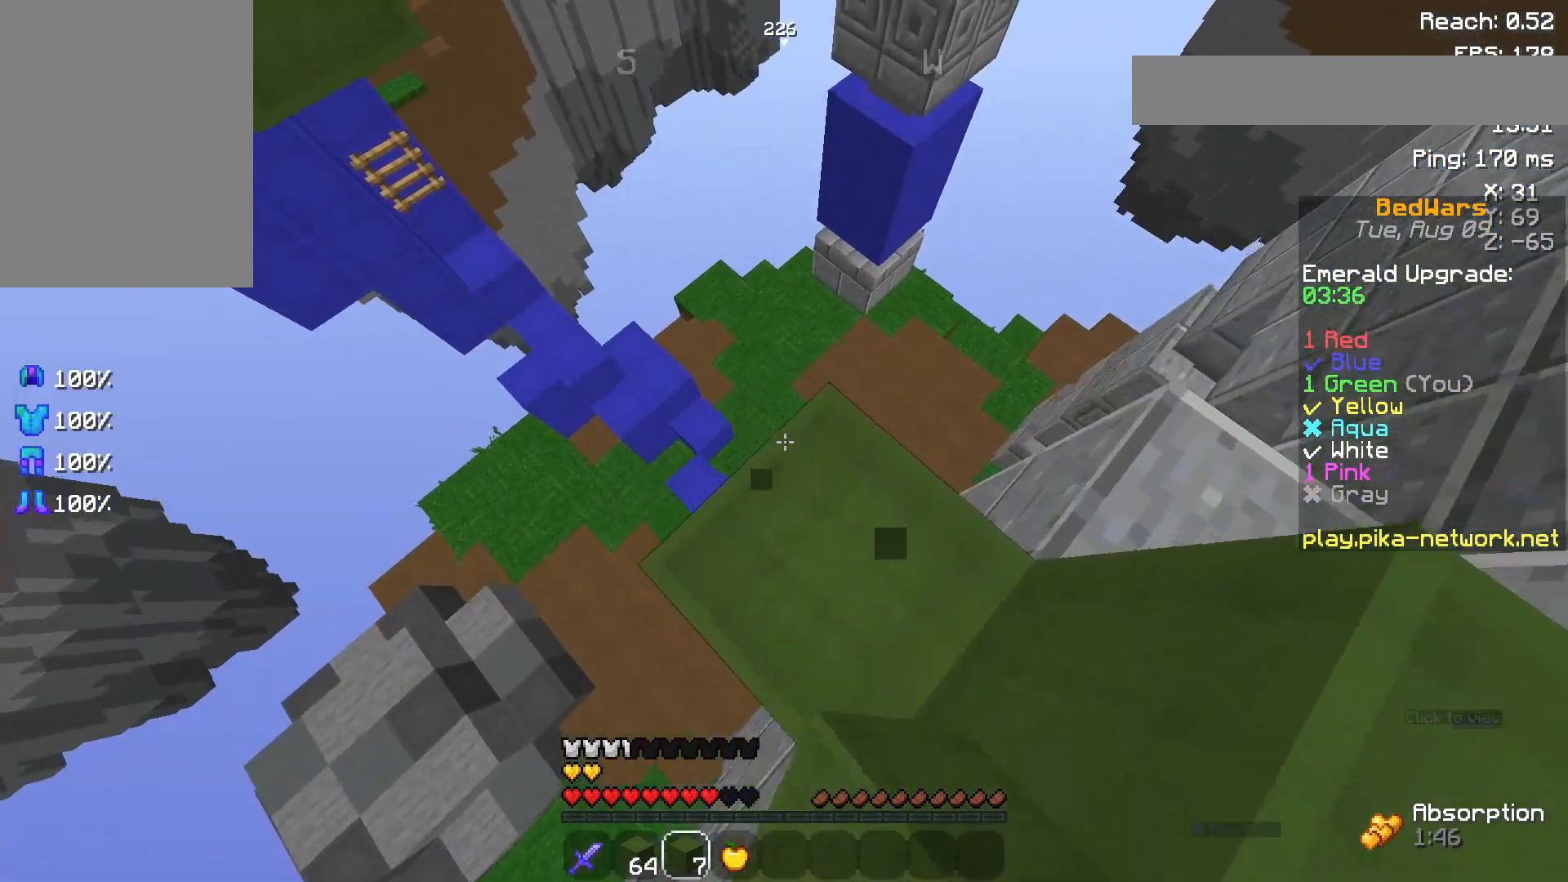
{"keys": [], "mouse": [], "events": [[200, "d", "down"], [283, "w", "up"], [383, "d", "up"]]}
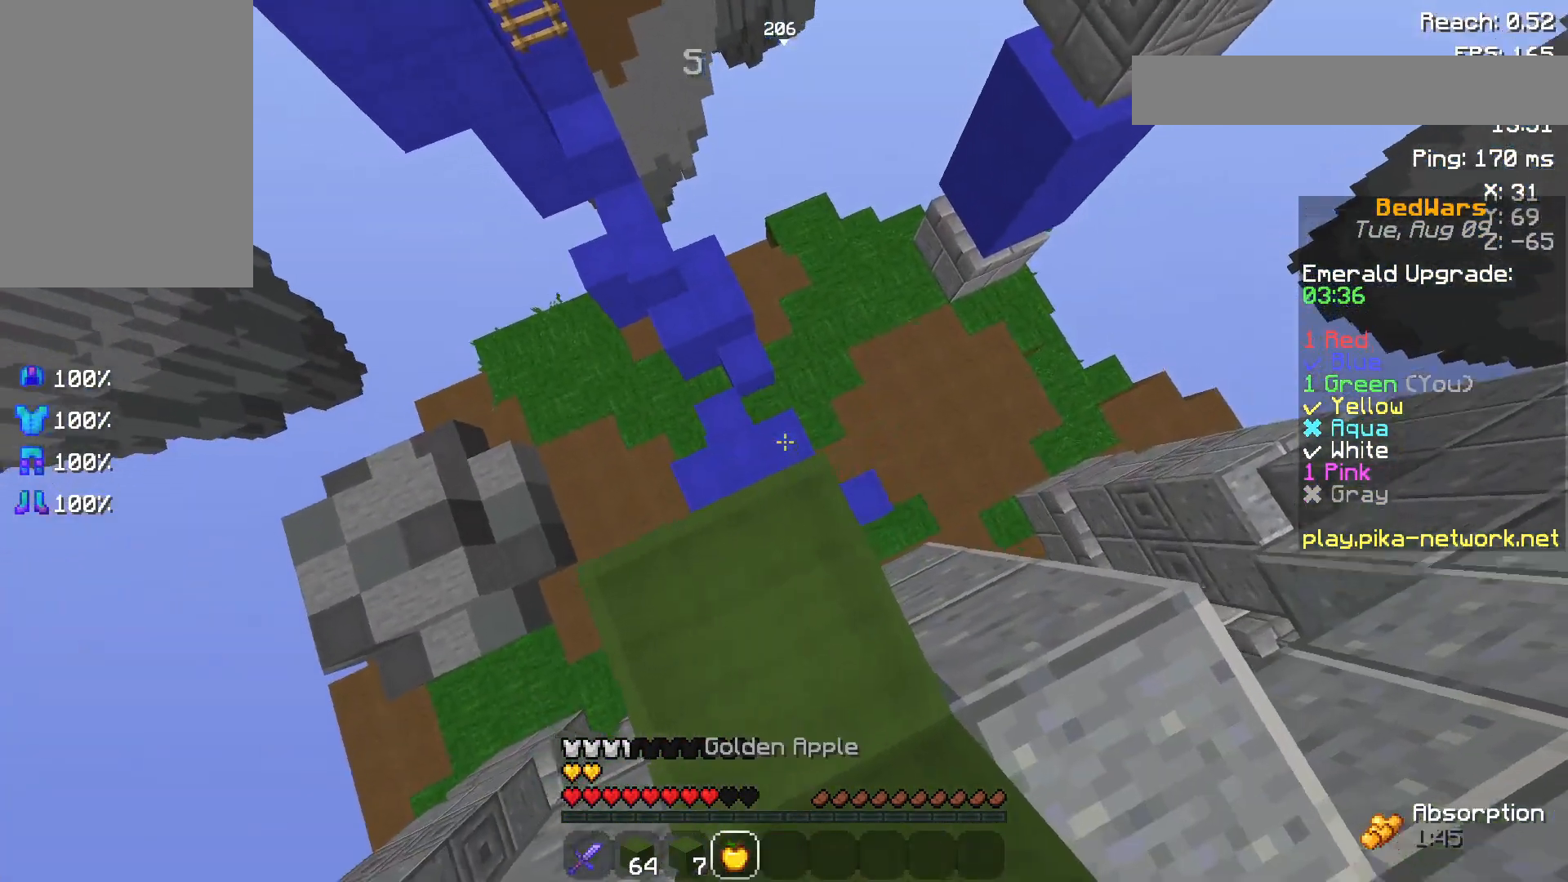
{"keys": ["w"], "mouse": [], "events": [[300, "w", "down"]]}
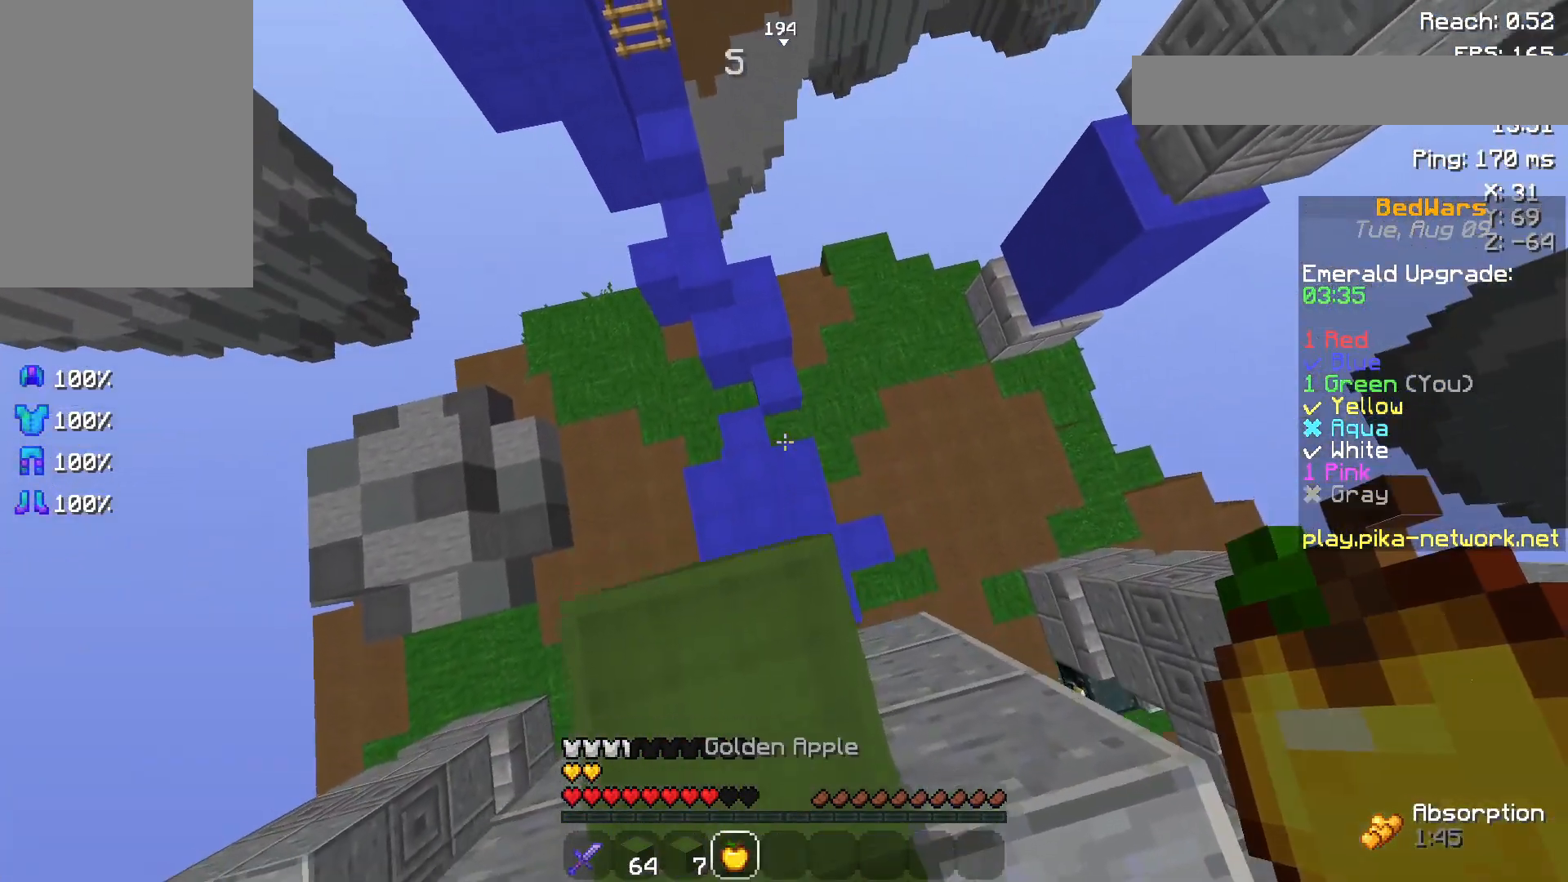
{"keys": [], "mouse": ["right"], "events": [[83, "d", "down"], [183, "mouse_right", "down"], [183, "w", "up"], [350, "d", "up"]]}
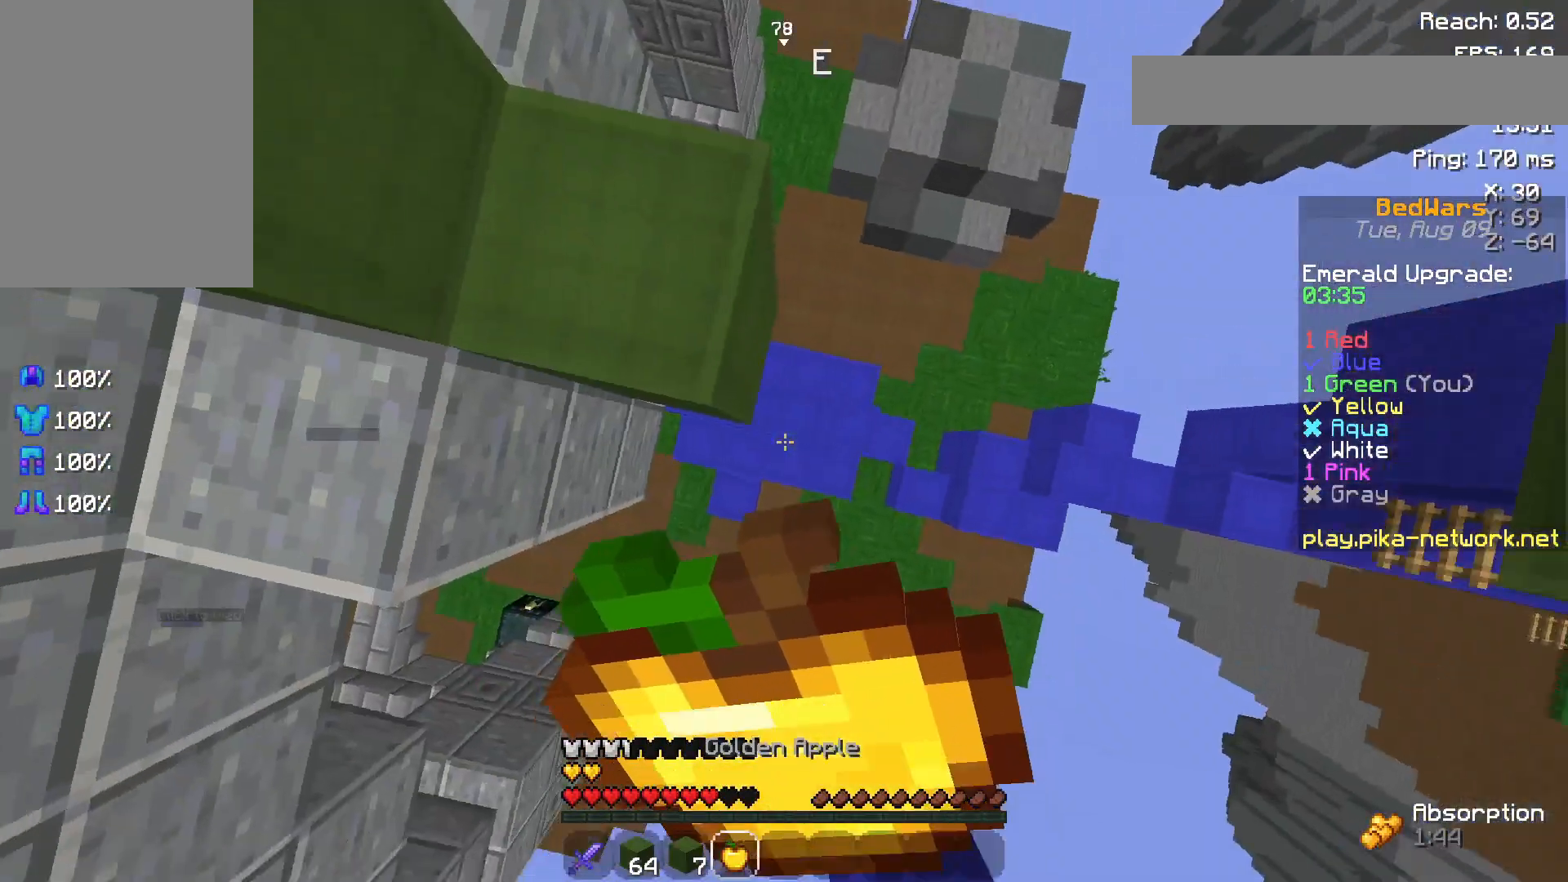
{"keys": ["d"], "mouse": ["right"], "events": [[350, "d", "down"]]}
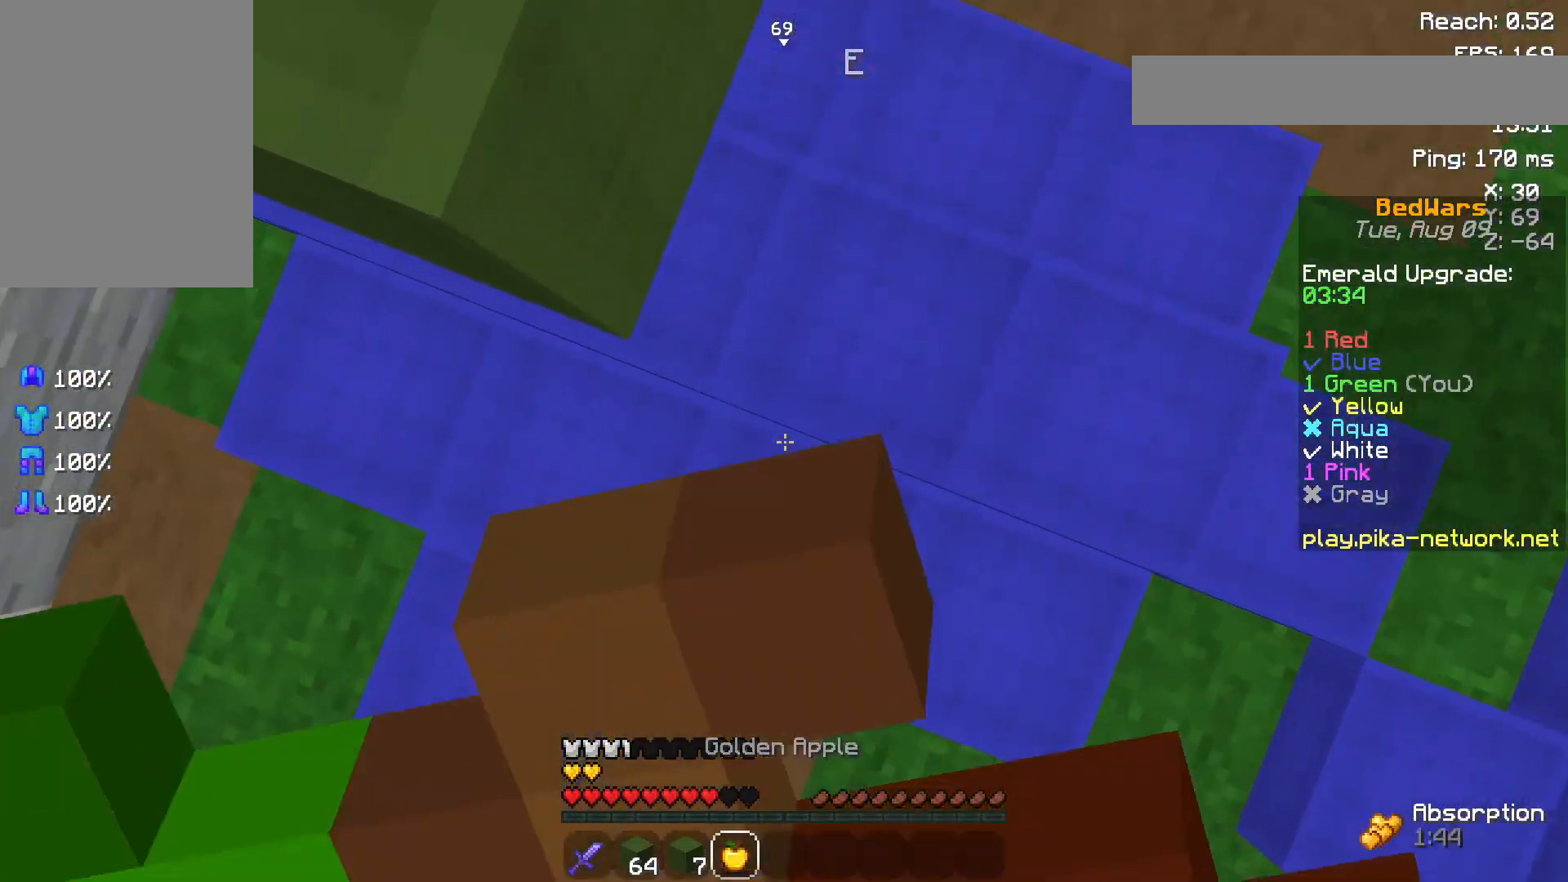
{"keys": ["d"], "mouse": ["right"], "events": []}
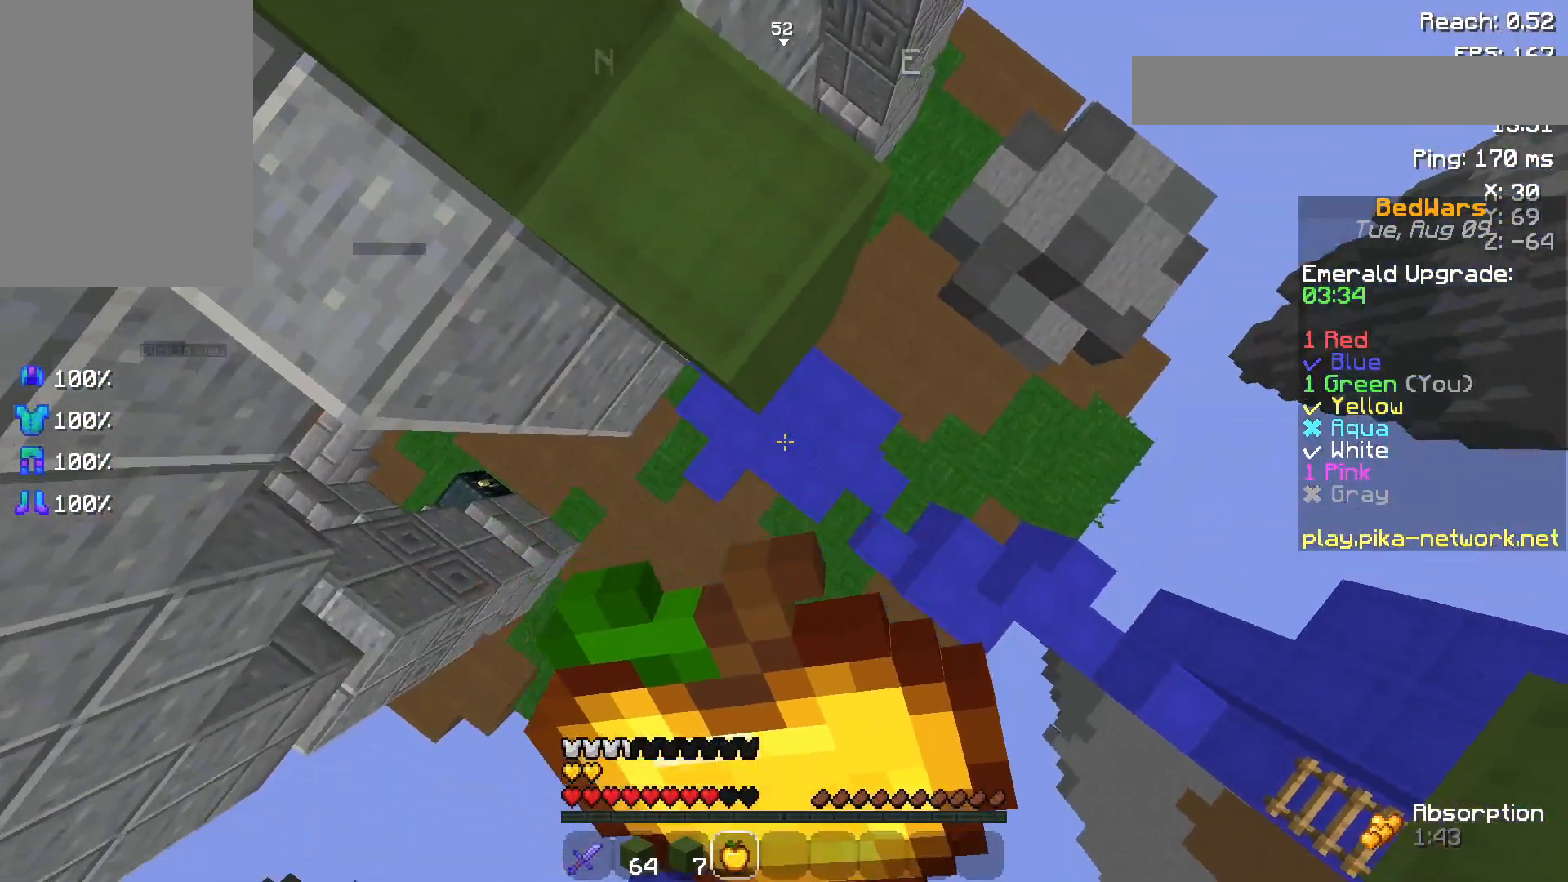
{"keys": [], "mouse": ["right"], "events": [[400, "d", "up"]]}
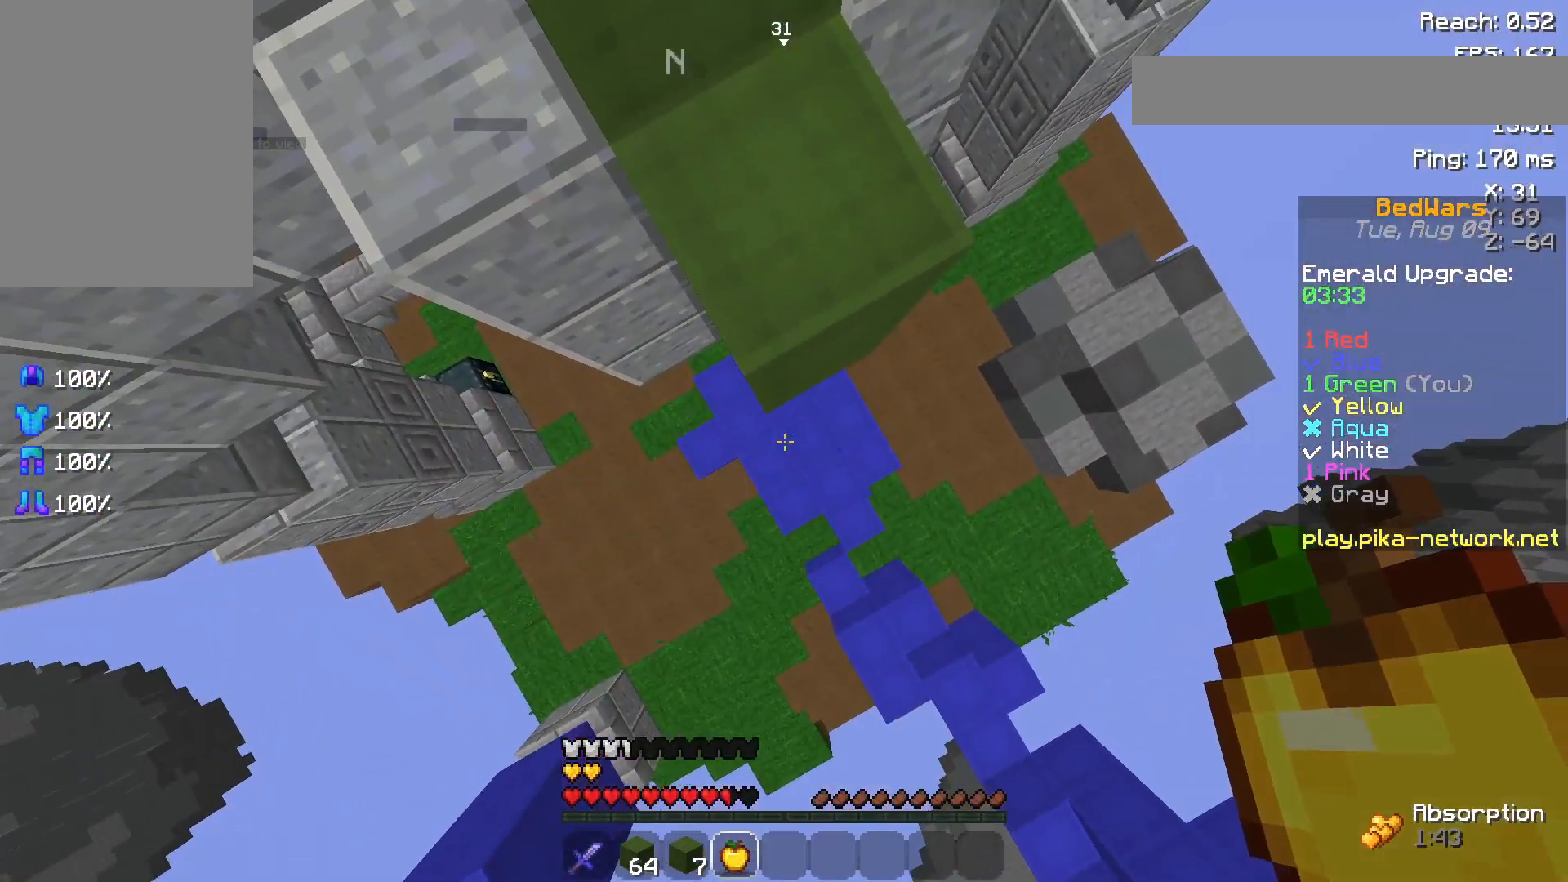
{"keys": [], "mouse": [], "events": [[400, "mouse_right", "up"]]}
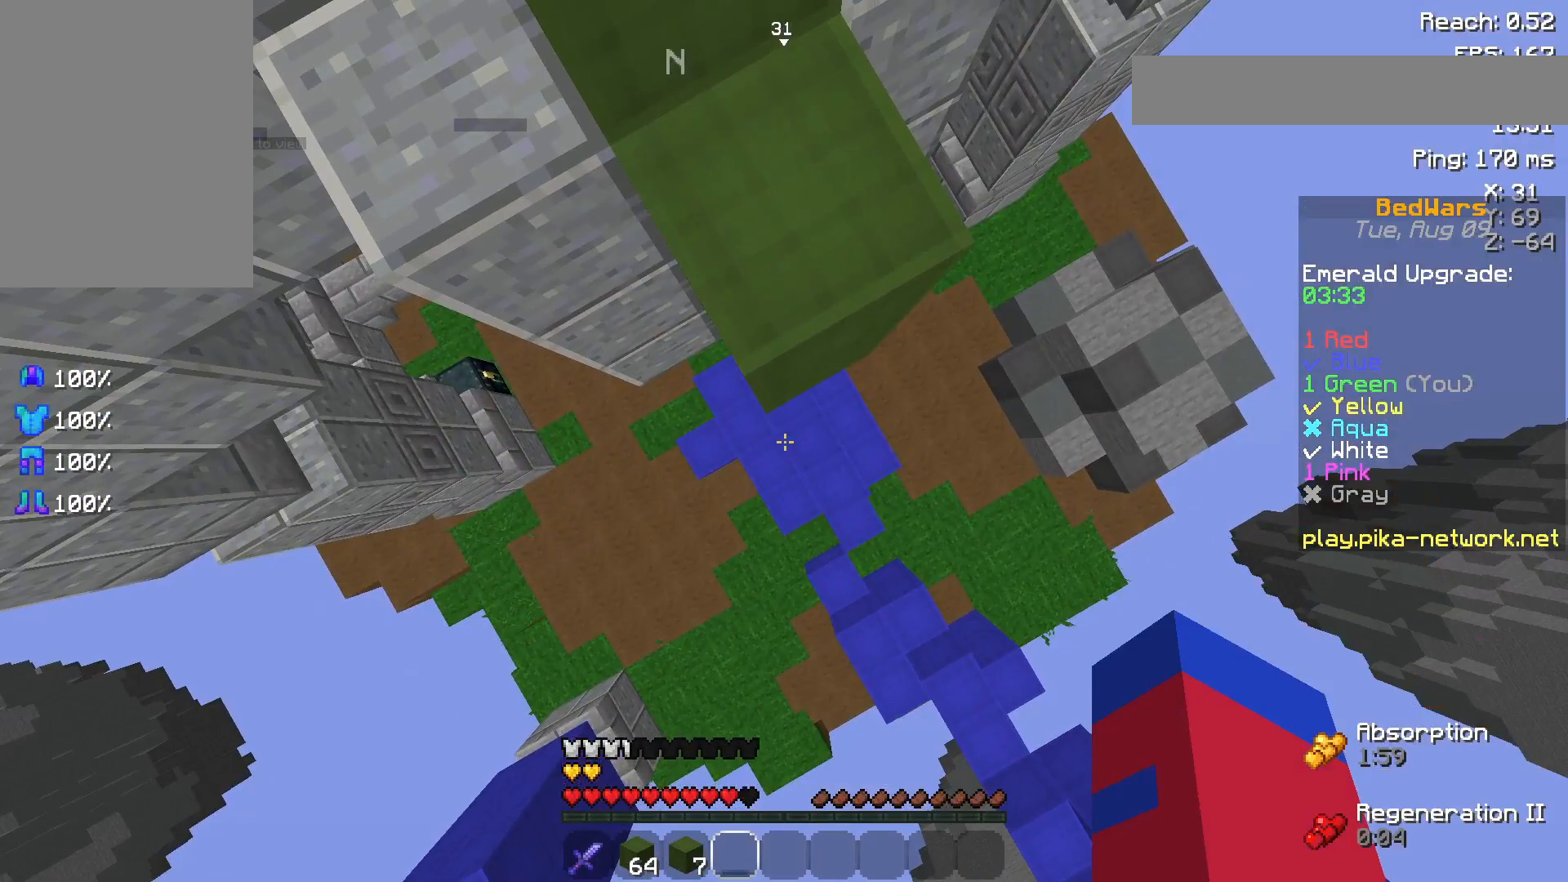
{"keys": [], "mouse": [], "events": []}
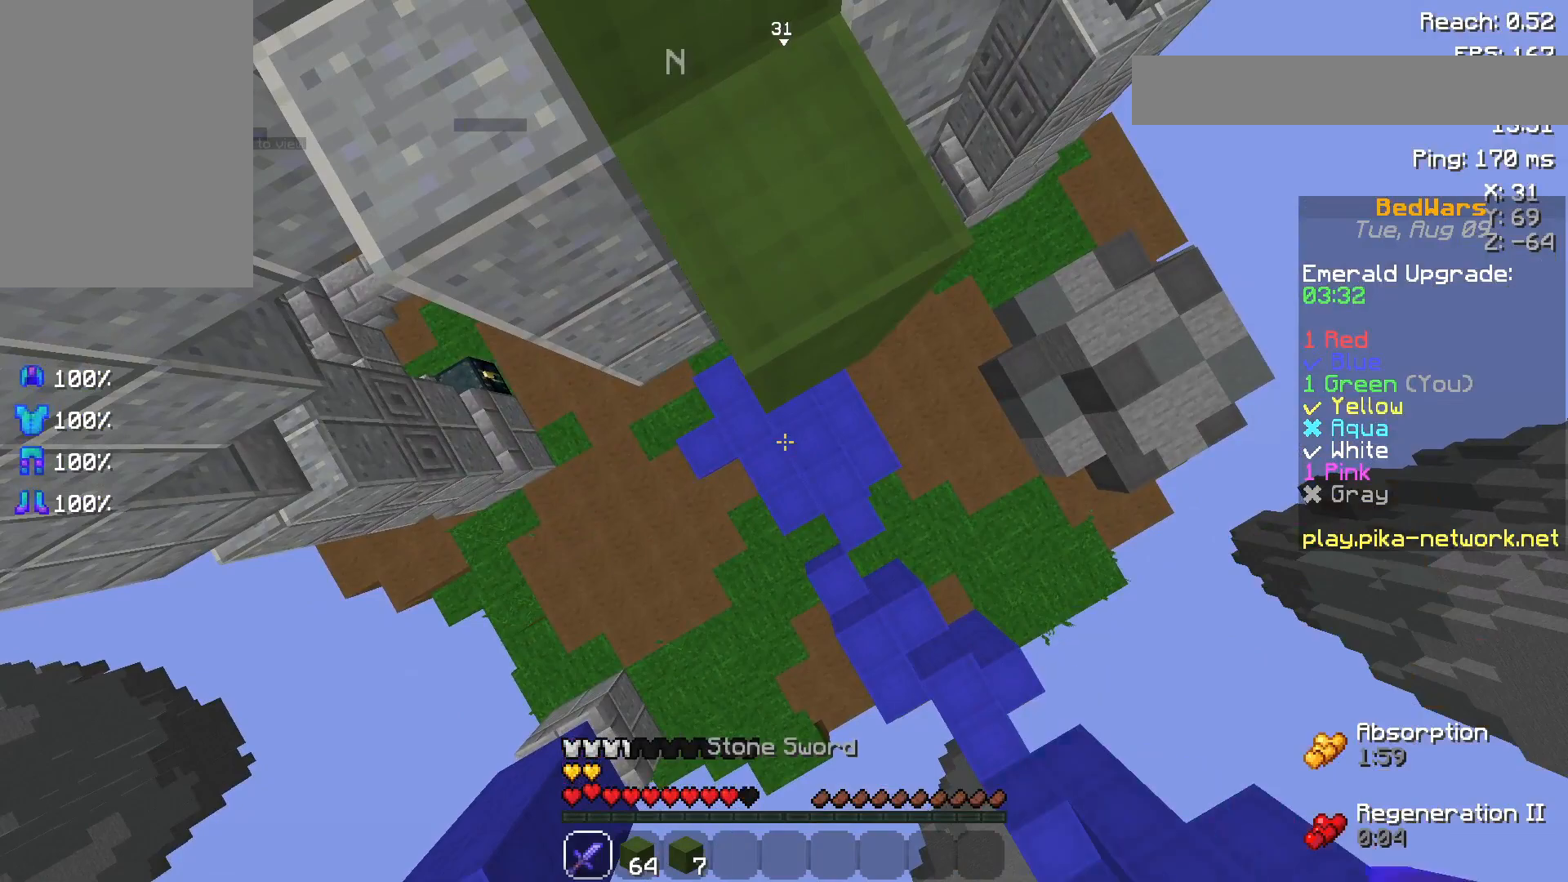
{"keys": ["a", "s"], "mouse": [], "events": [[450, "a", "down"], [500, "s", "down"]]}
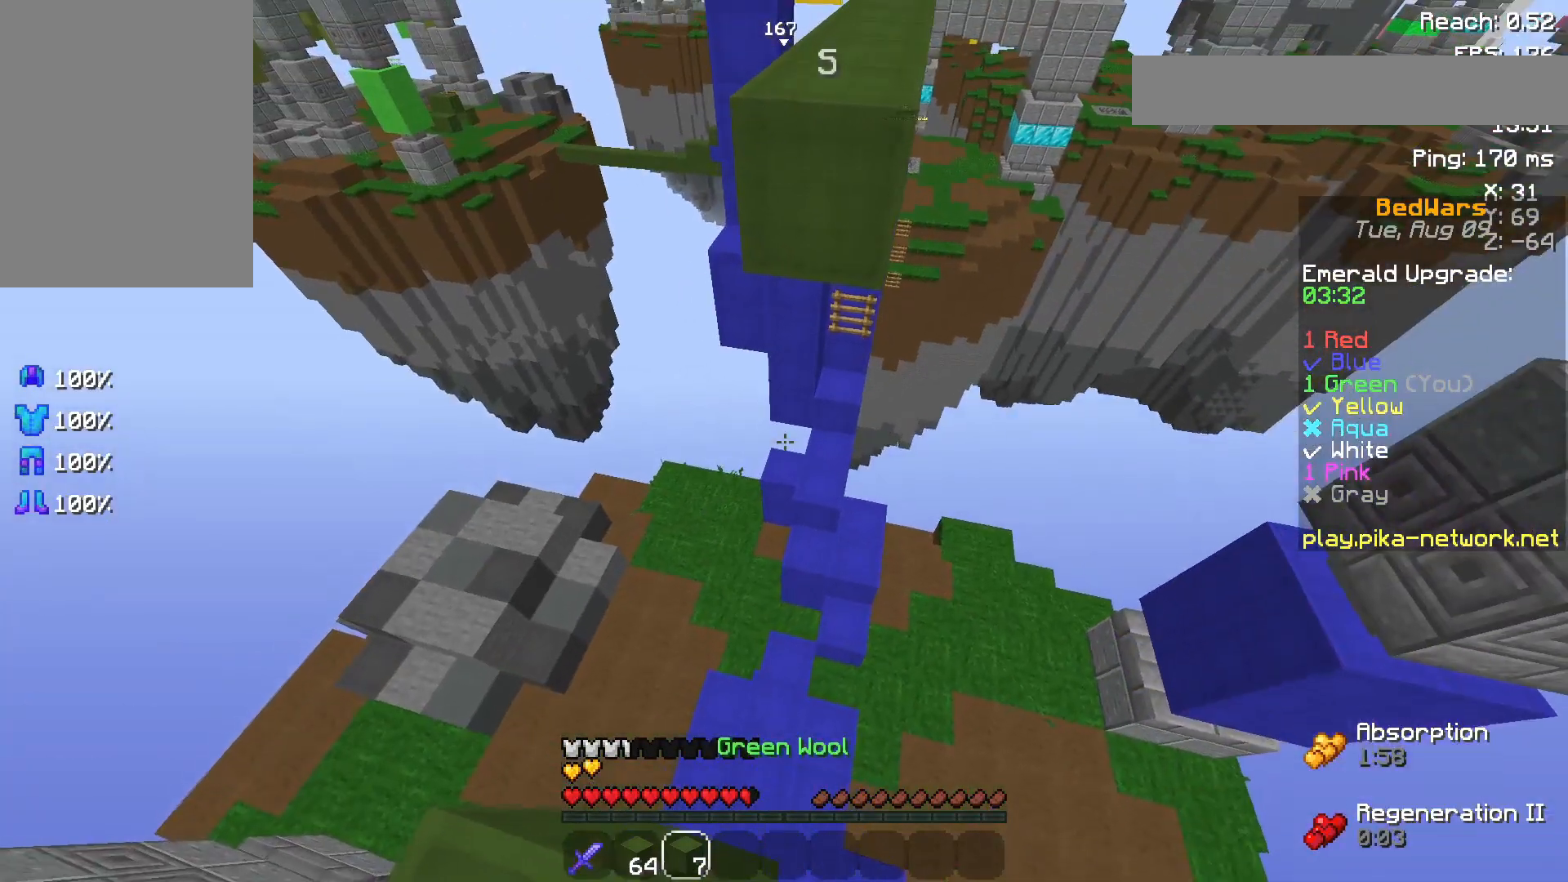
{"keys": [], "mouse": [], "events": [[83, "a", "up"], [283, "d", "down"], [283, "s", "up"], [383, "d", "up"]]}
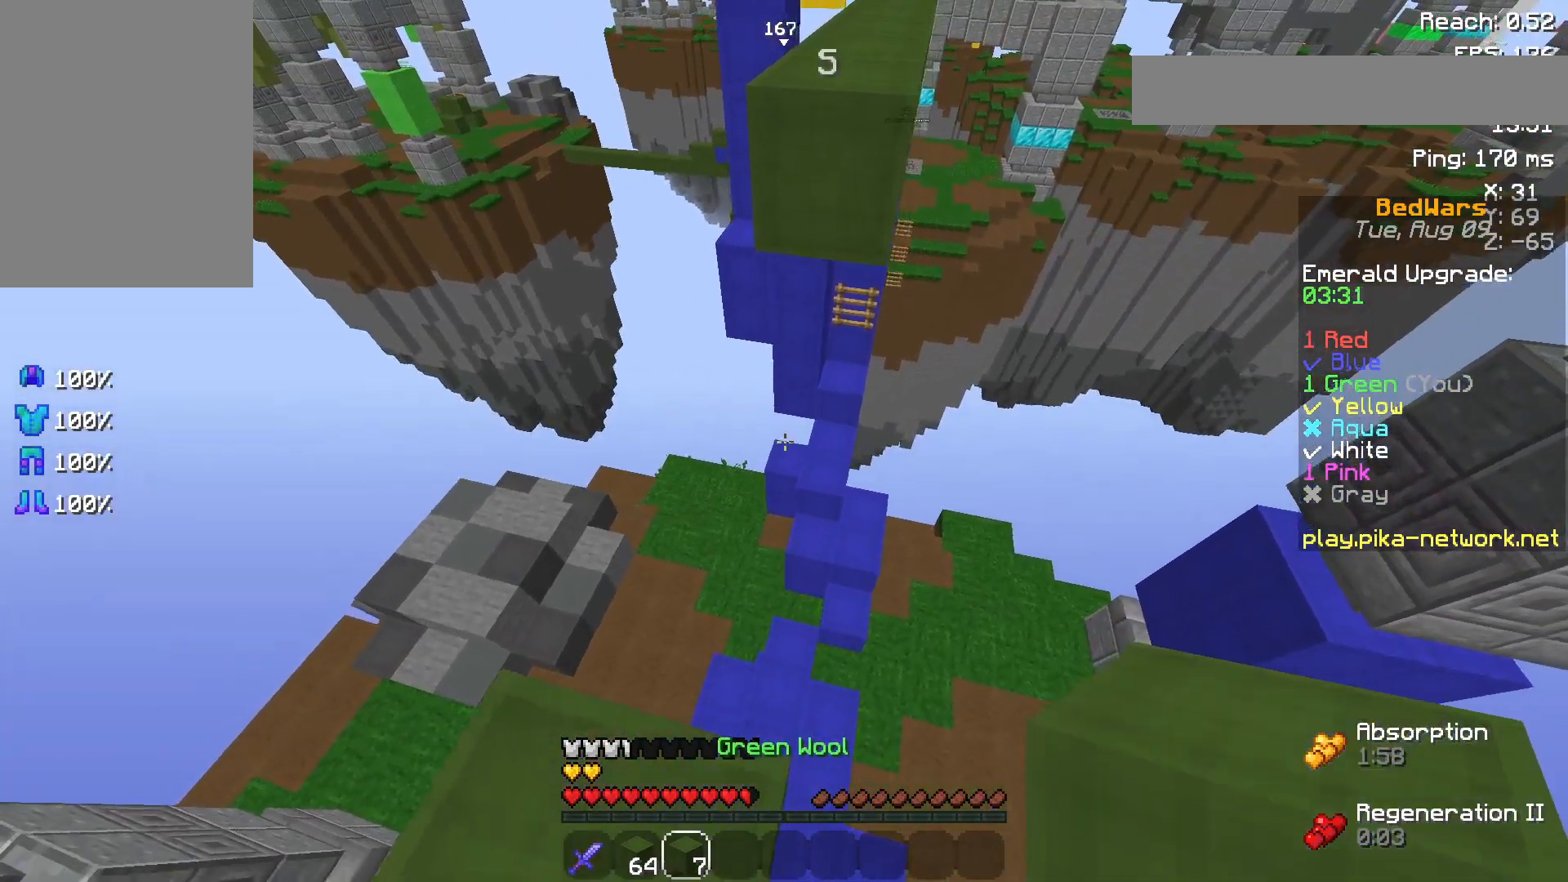
{"keys": ["d", "s"], "mouse": ["right"], "events": [[17, "w", "down"], [83, "d", "down"], [200, "w", "up"], [383, "s", "down"], [500, "mouse_right", "down"]]}
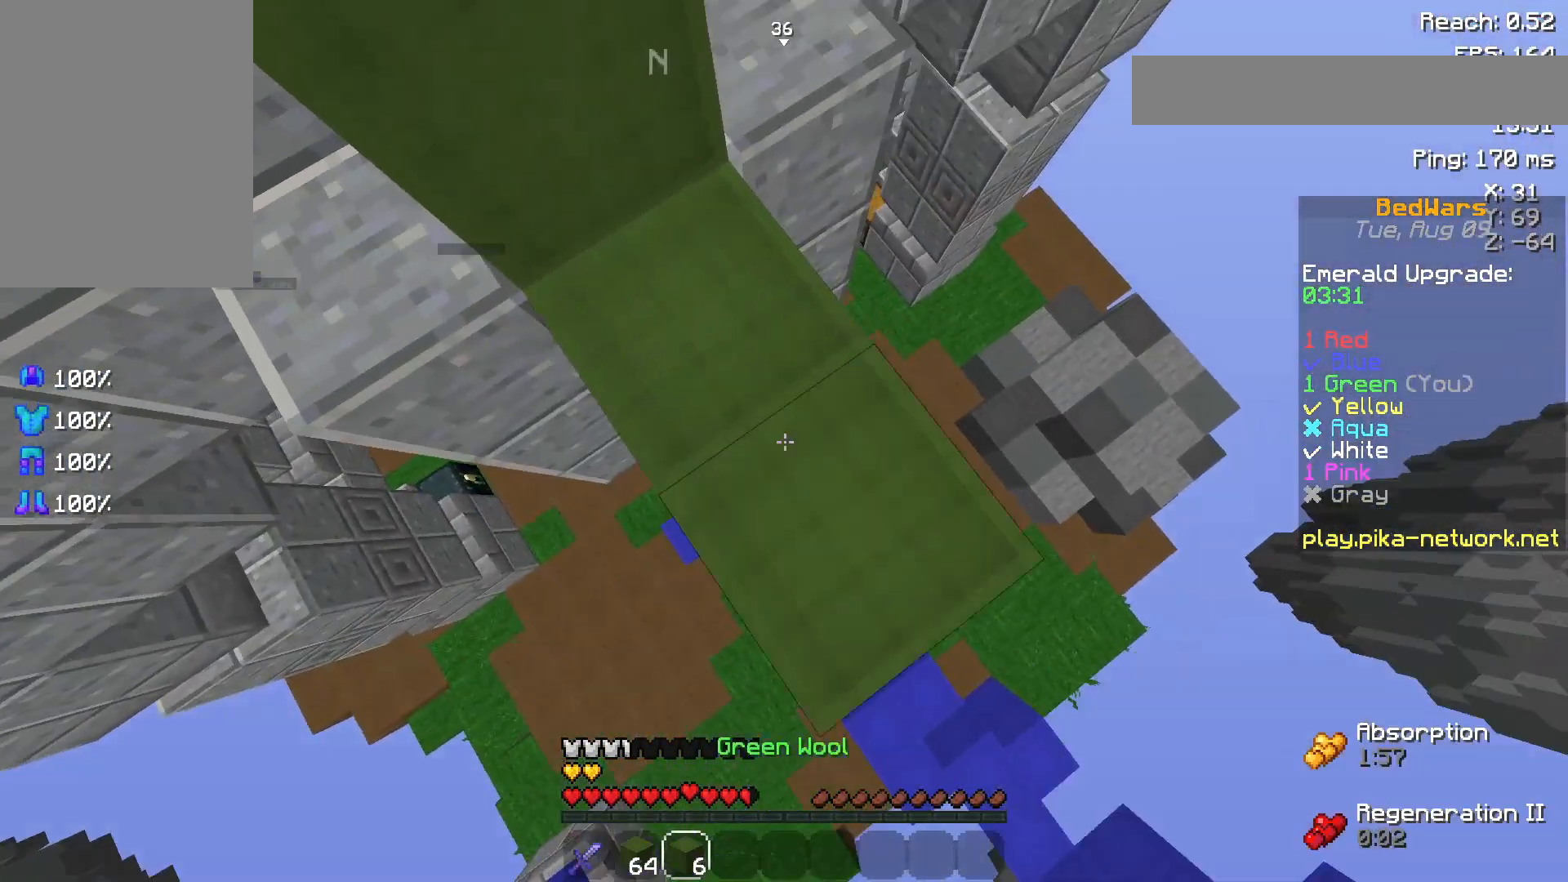
{"keys": ["d", "s"], "mouse": [], "events": [[33, "d", "up"], [100, "mouse_right", "up"], [183, "d", "down"]]}
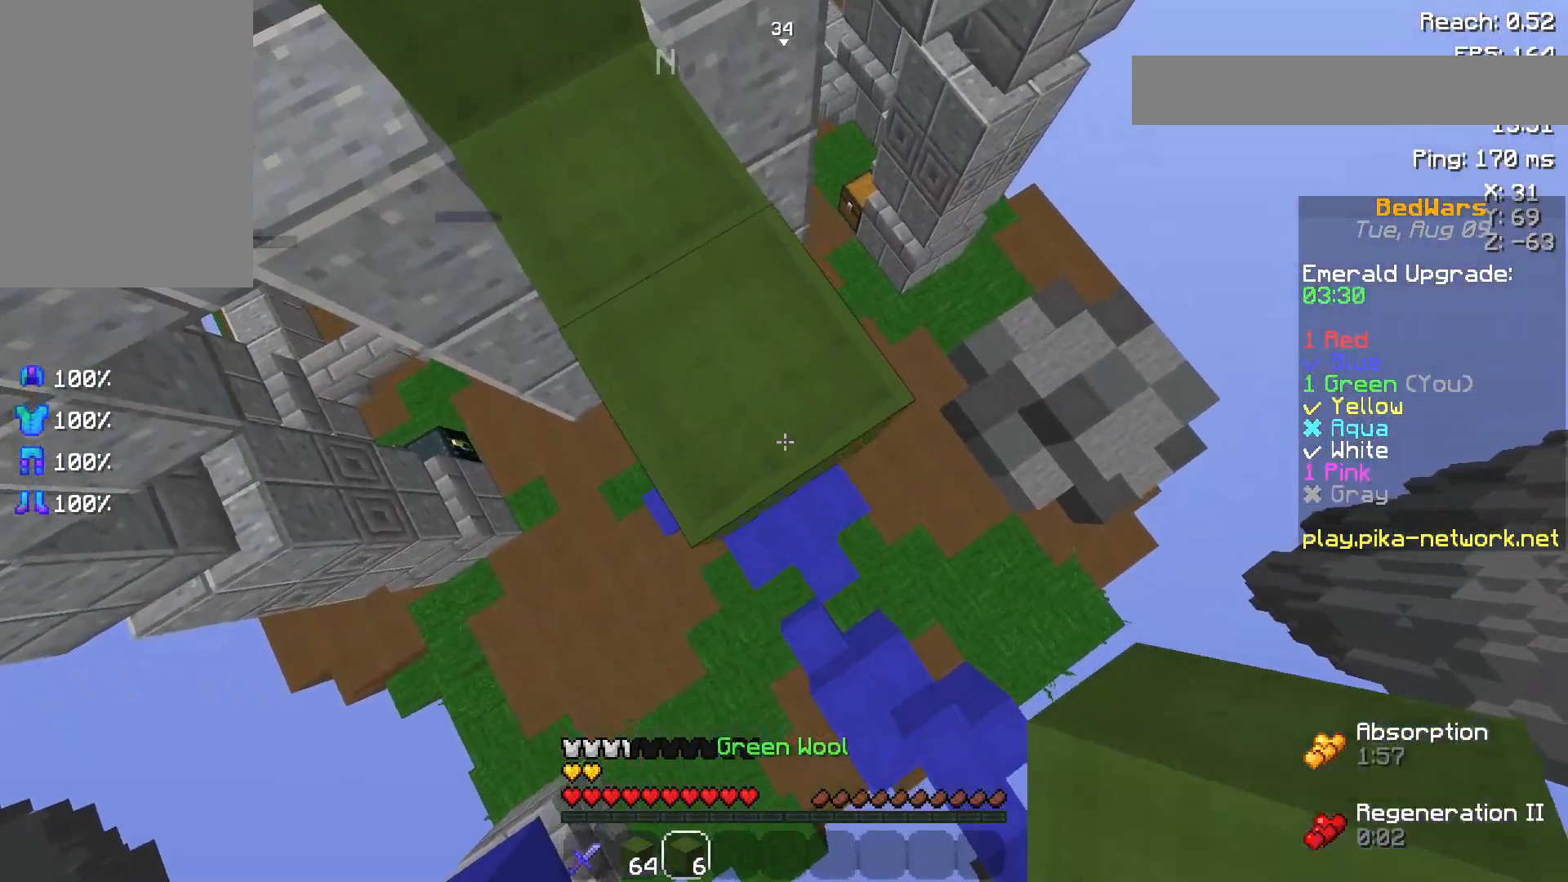
{"keys": [], "mouse": [], "events": [[133, "d", "up"], [350, "s", "up"]]}
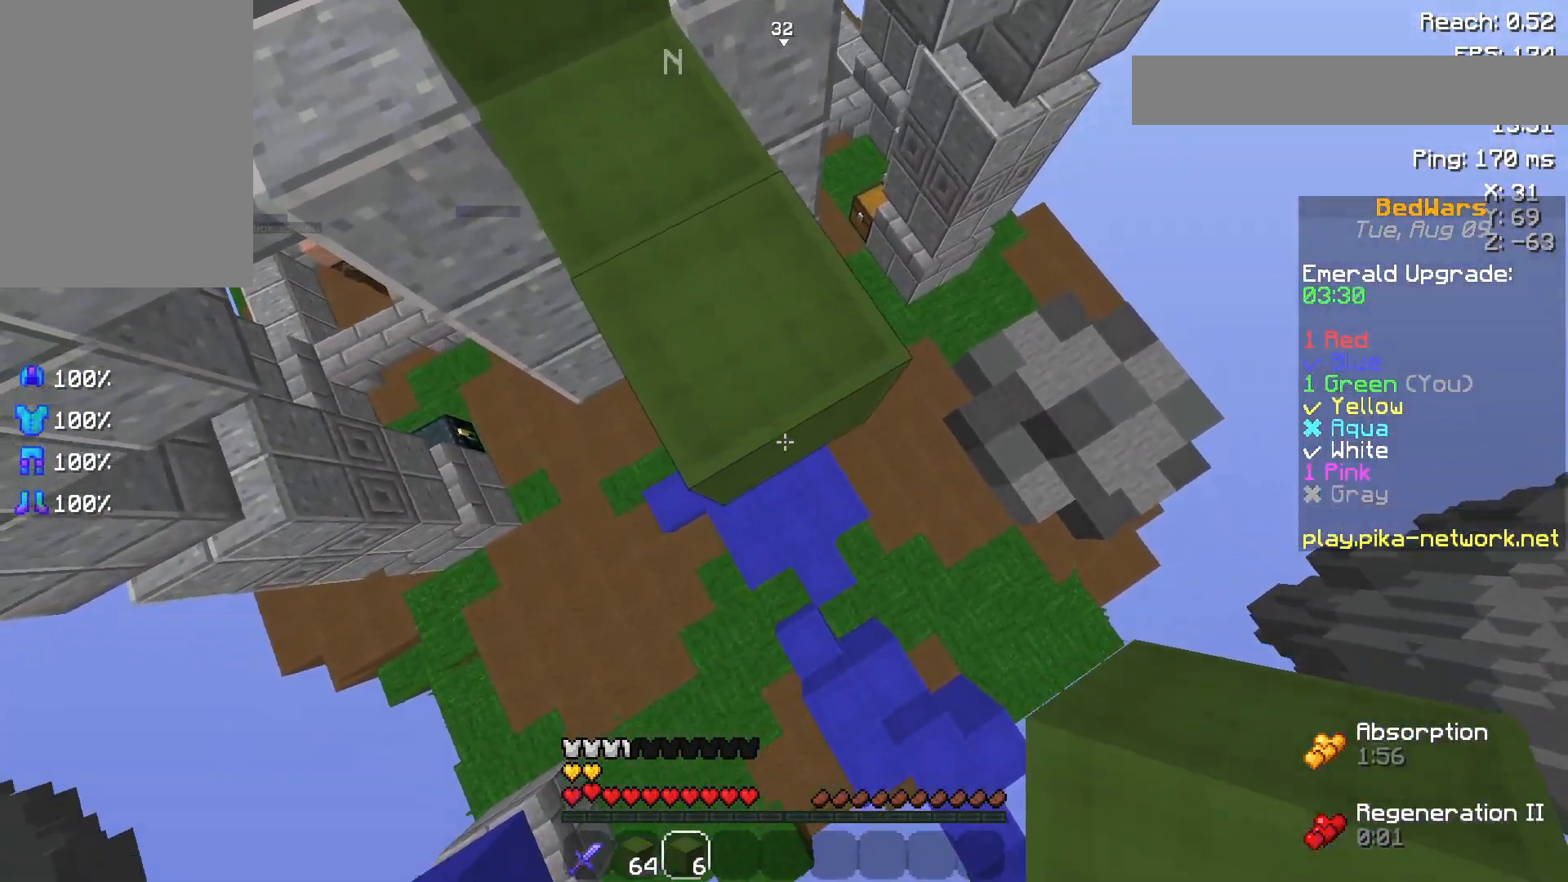
{"keys": ["d", "w"], "mouse": [], "events": [[100, "mouse_right", "down"], [183, "mouse_right", "up"], [250, "d", "down"], [250, "w", "down"]]}
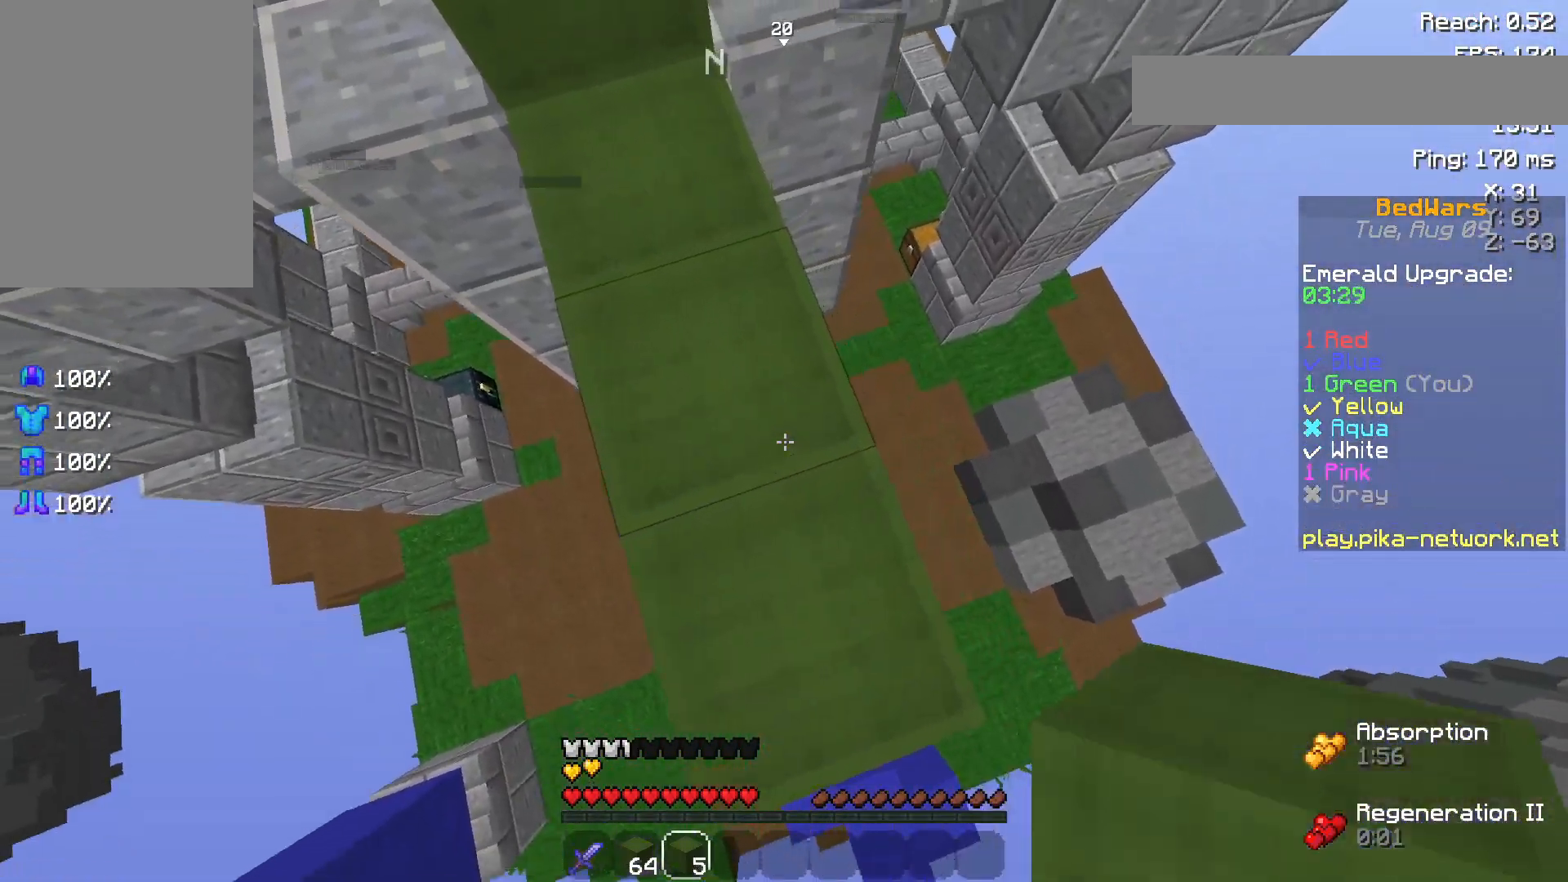
{"keys": ["d", "w"], "mouse": [], "events": []}